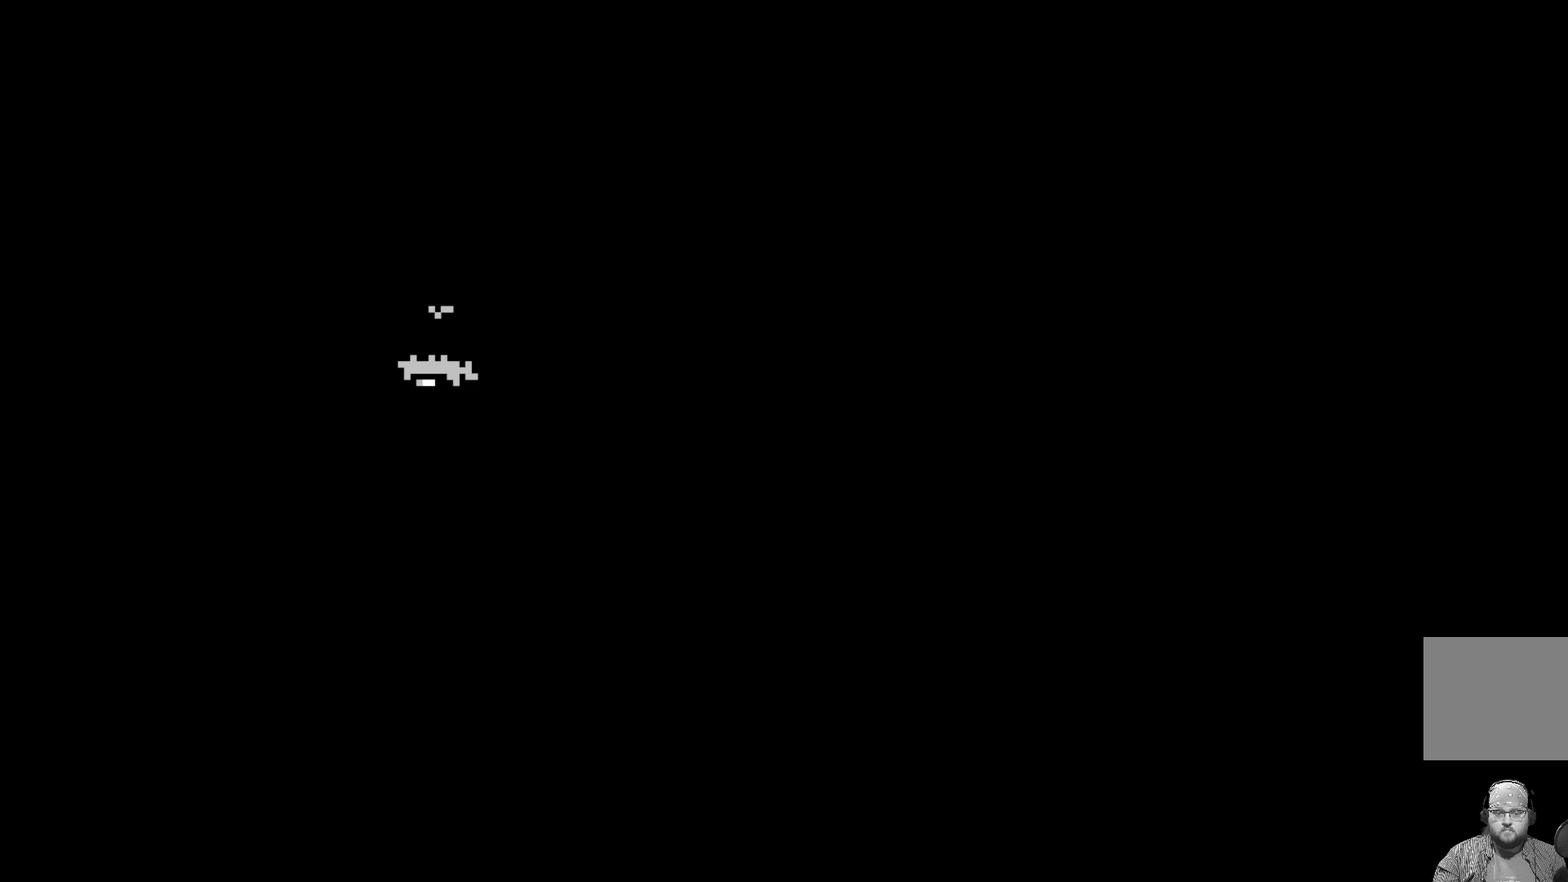
Gameplay with a controller (Xbox layout); each line is a JSON object with the inputs held at the frame after it. "events" lists button and stick changes between this image and that frame as [ms after this image, input, new state], when the widget could be followed in between. Not read: right_stick.
{"buttons": ["DPAD_UP"], "left_stick": "center", "events": []}
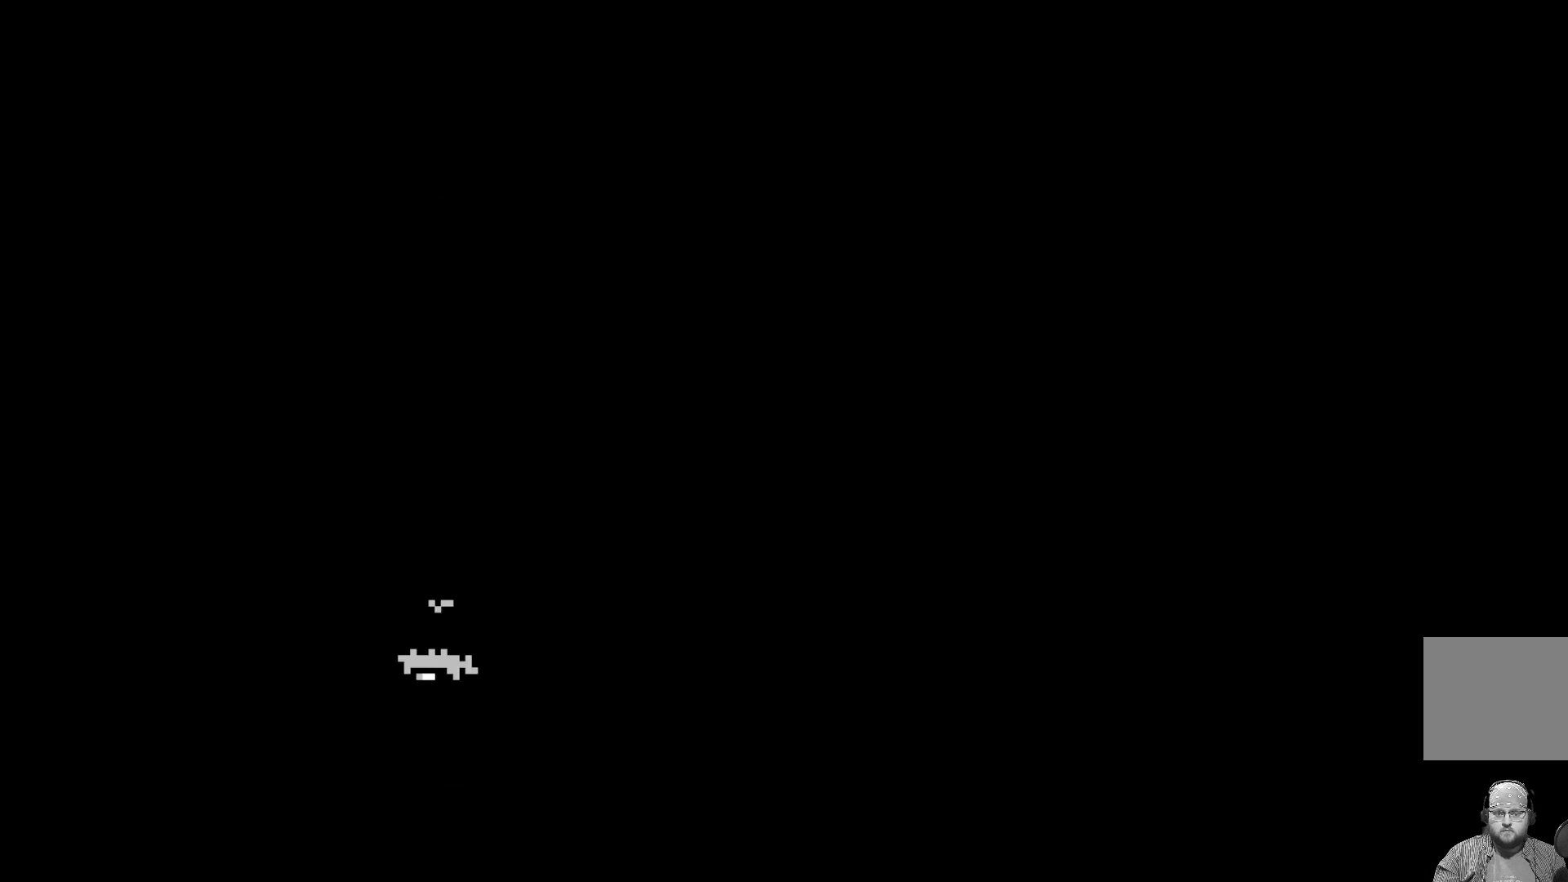
{"buttons": ["DPAD_UP"], "left_stick": "center", "events": []}
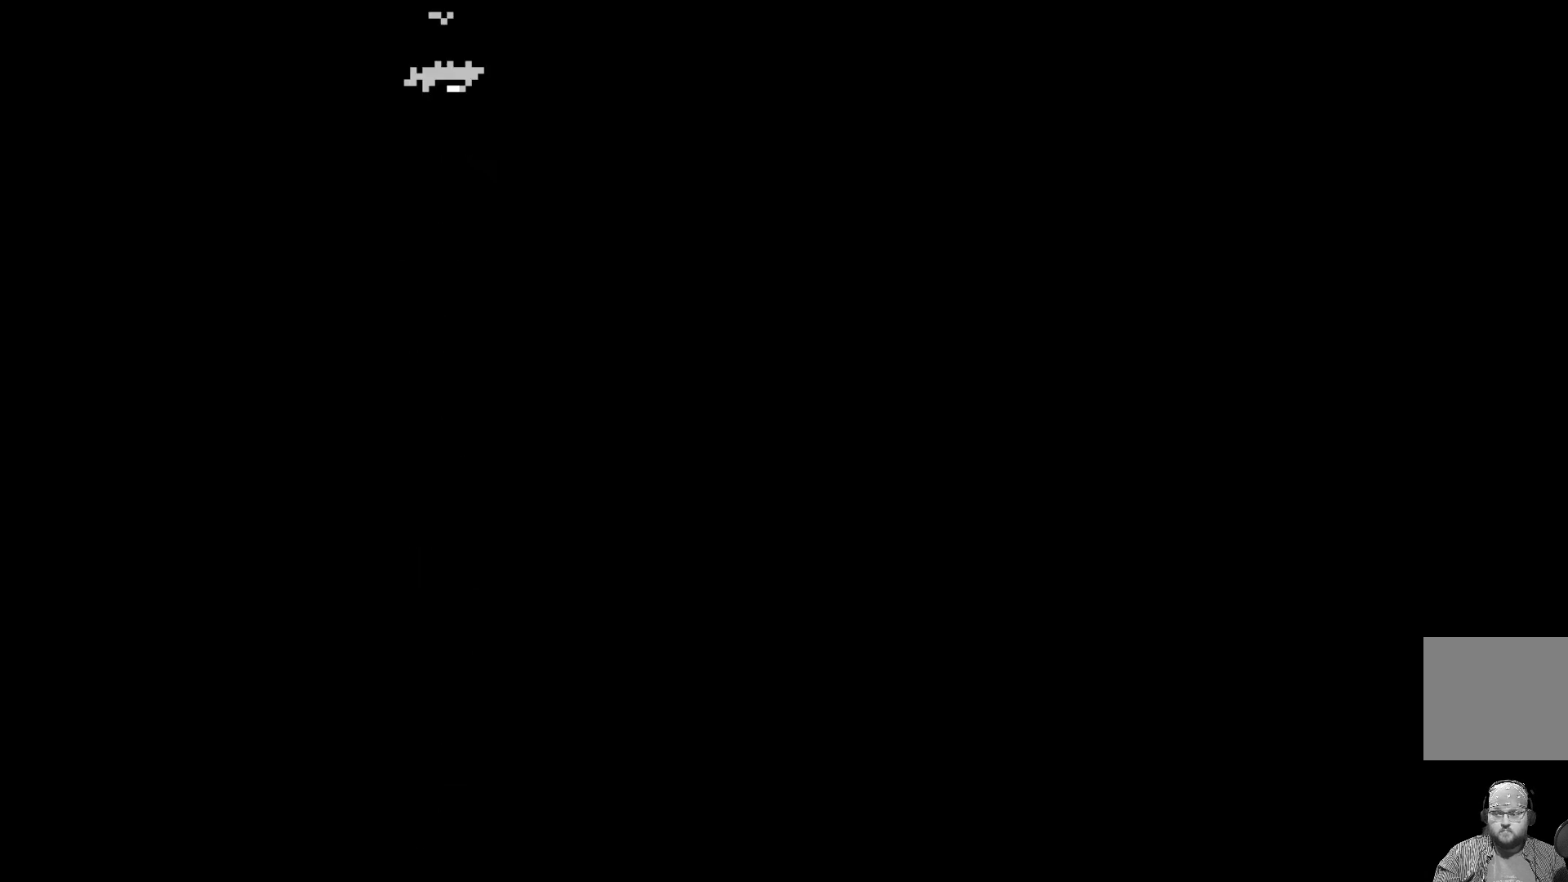
{"buttons": ["DPAD_UP"], "left_stick": "center", "events": []}
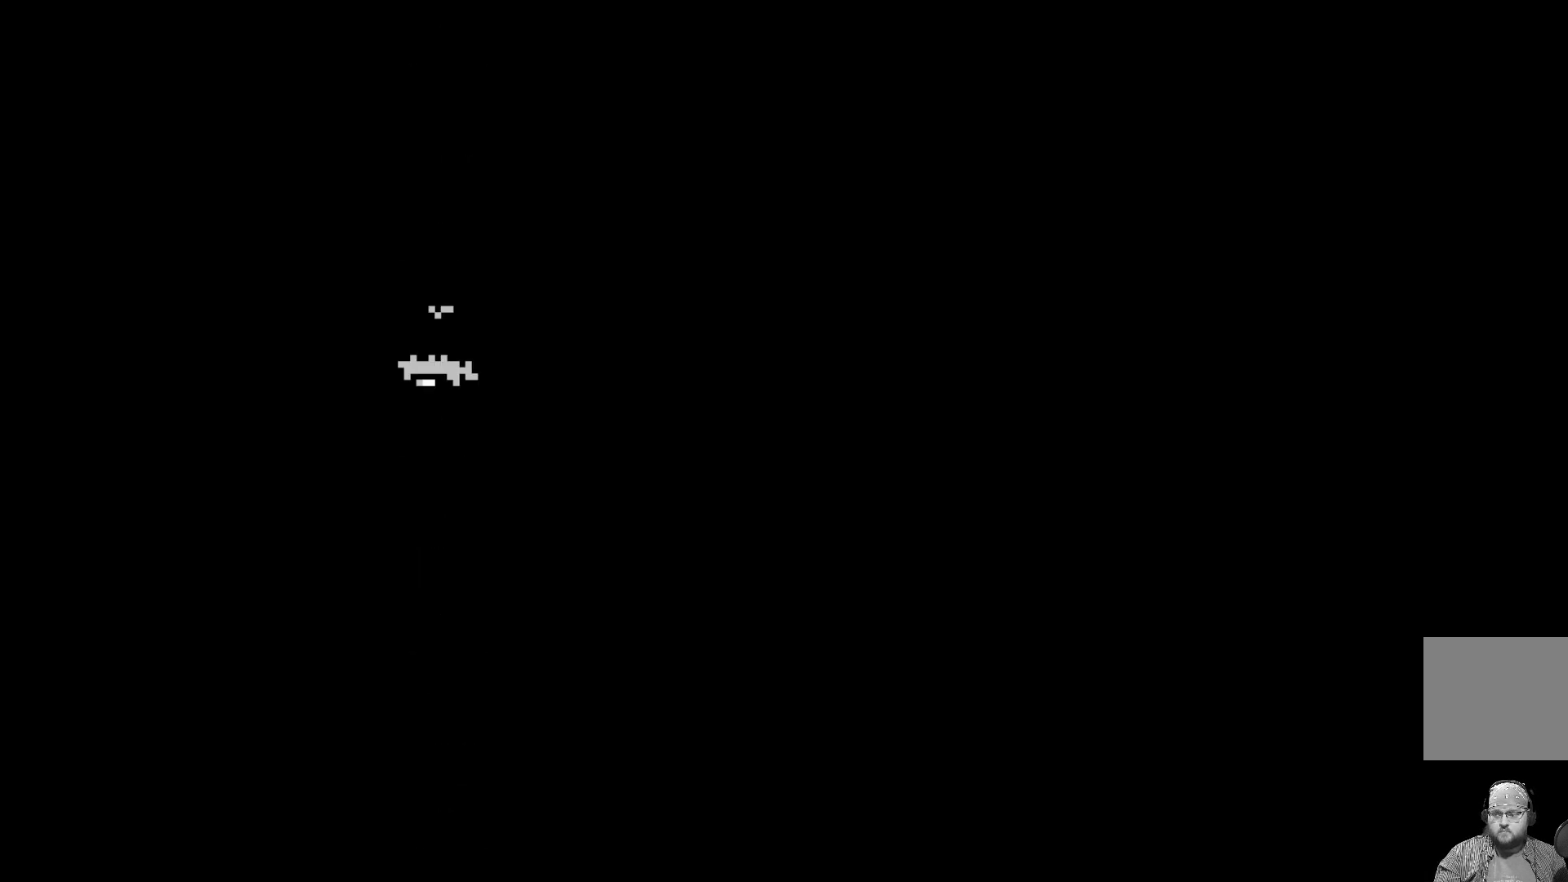
{"buttons": ["DPAD_DOWN"], "left_stick": "center", "events": [[417, "DPAD_DOWN", "down"], [417, "DPAD_UP", "up"]]}
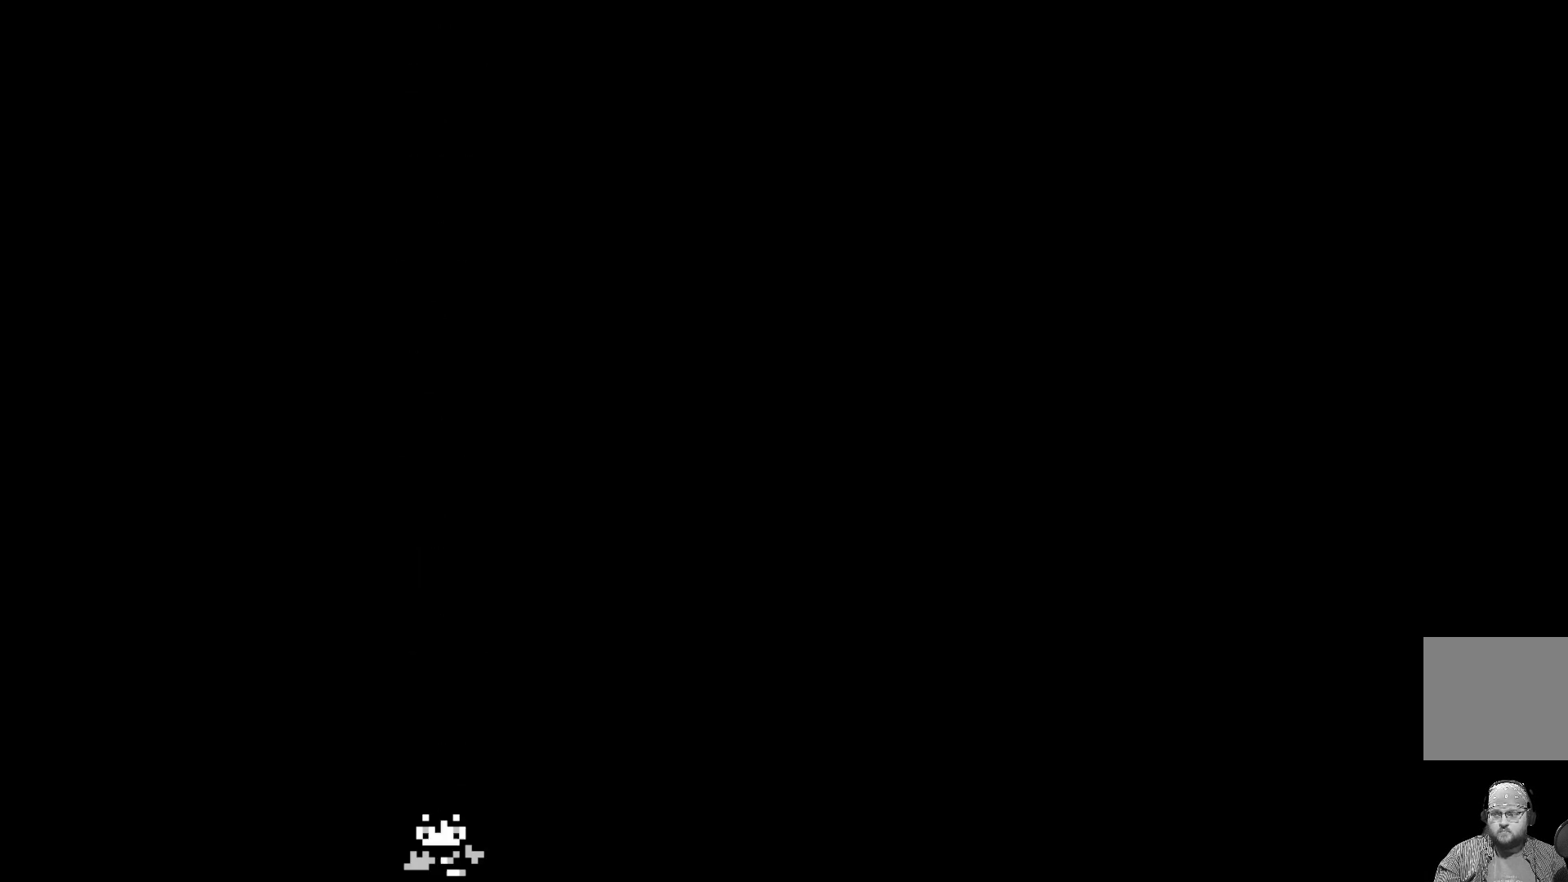
{"buttons": ["DPAD_DOWN"], "left_stick": "center", "events": []}
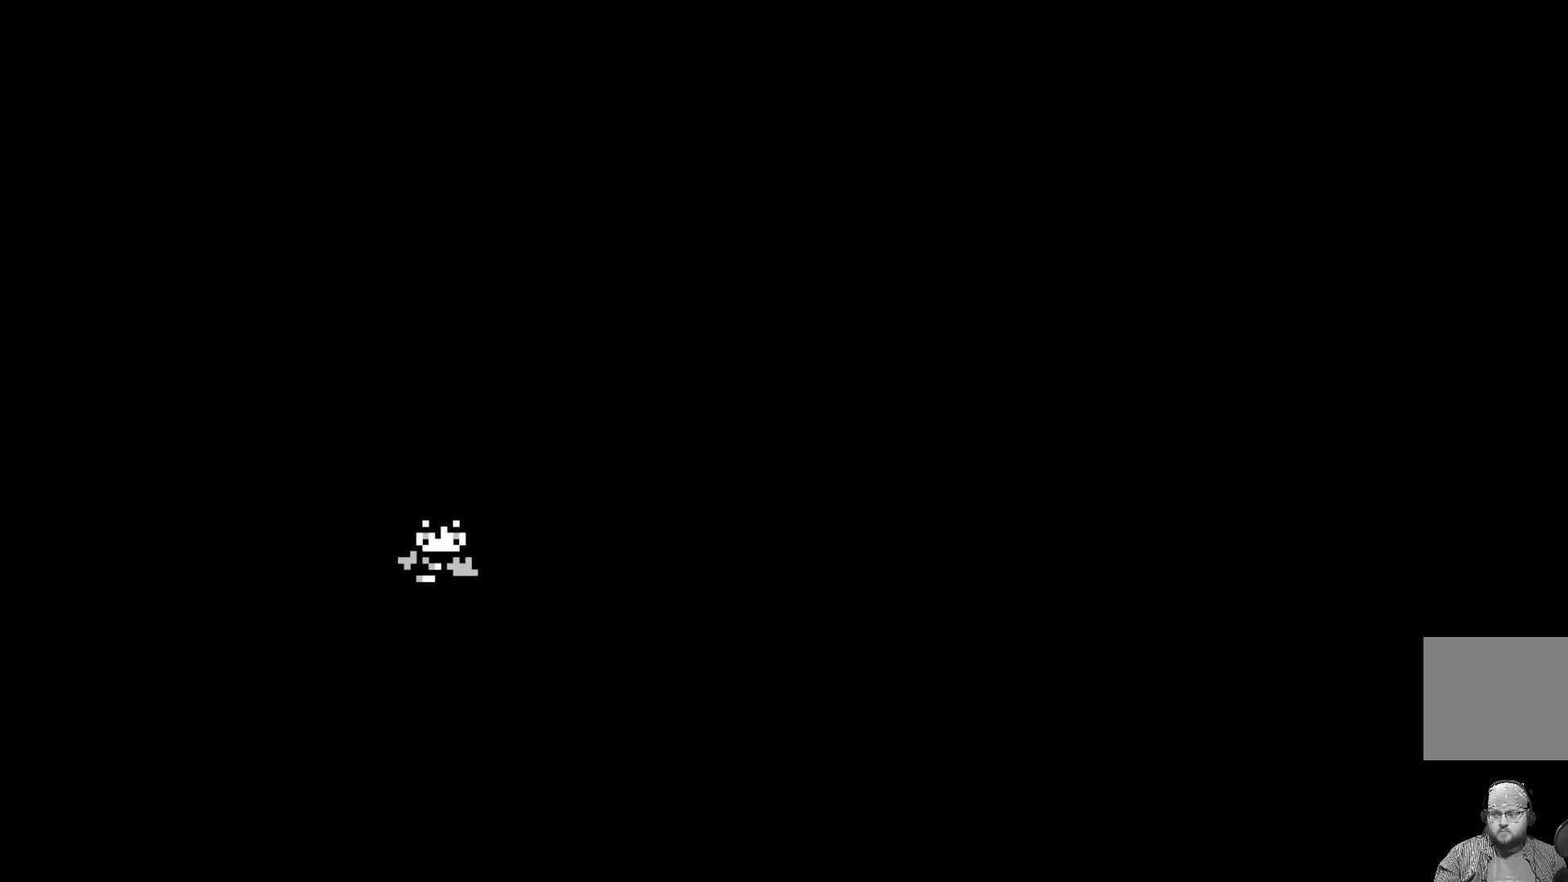
{"buttons": ["DPAD_DOWN"], "left_stick": "center", "events": []}
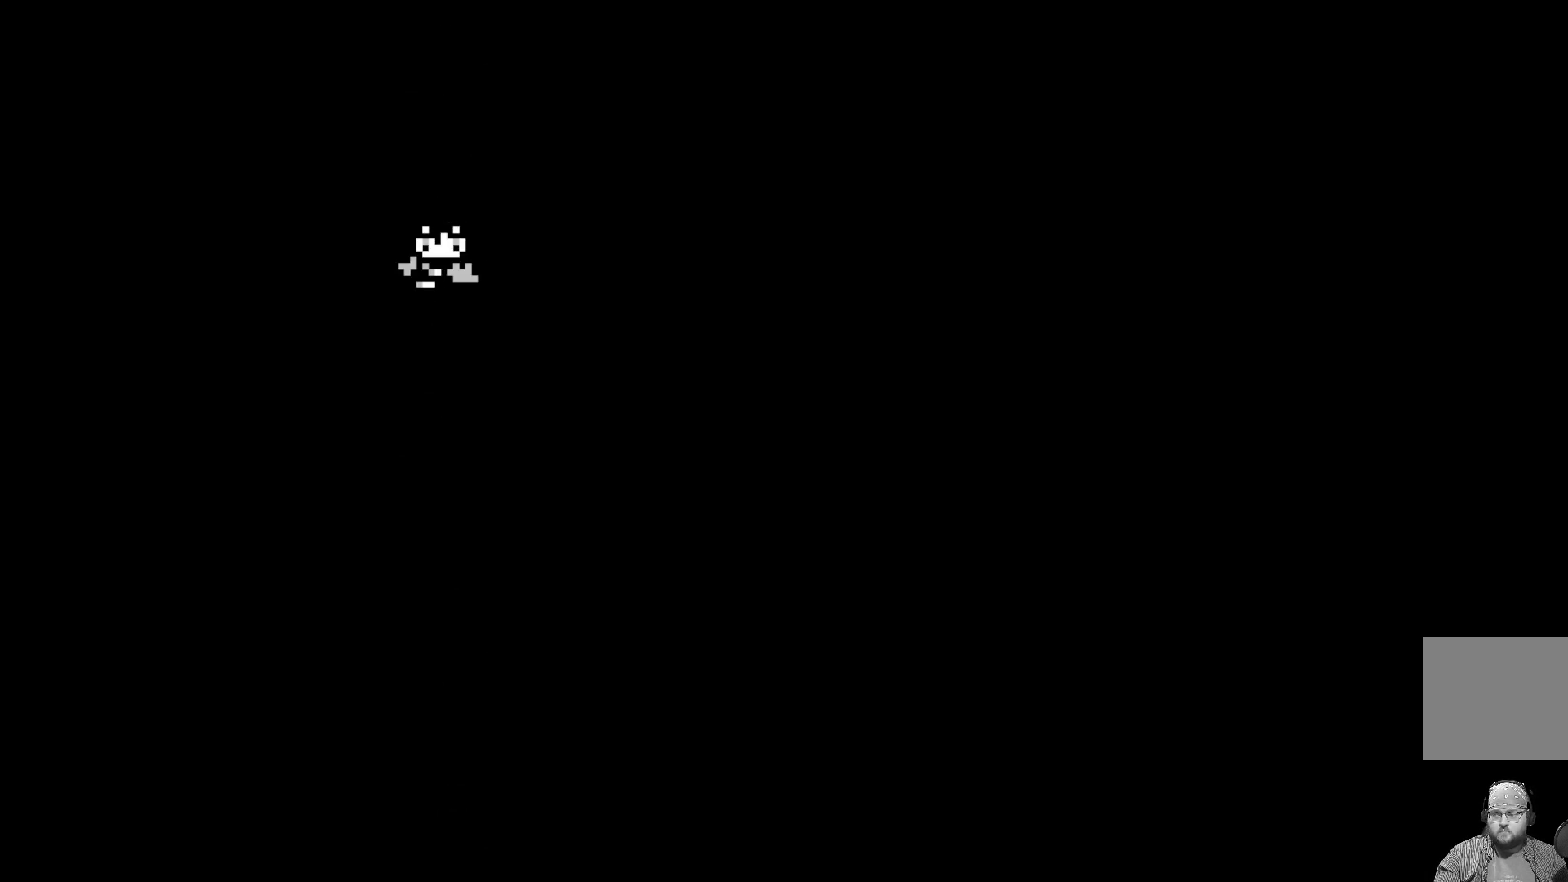
{"buttons": ["DPAD_DOWN"], "left_stick": "center", "events": []}
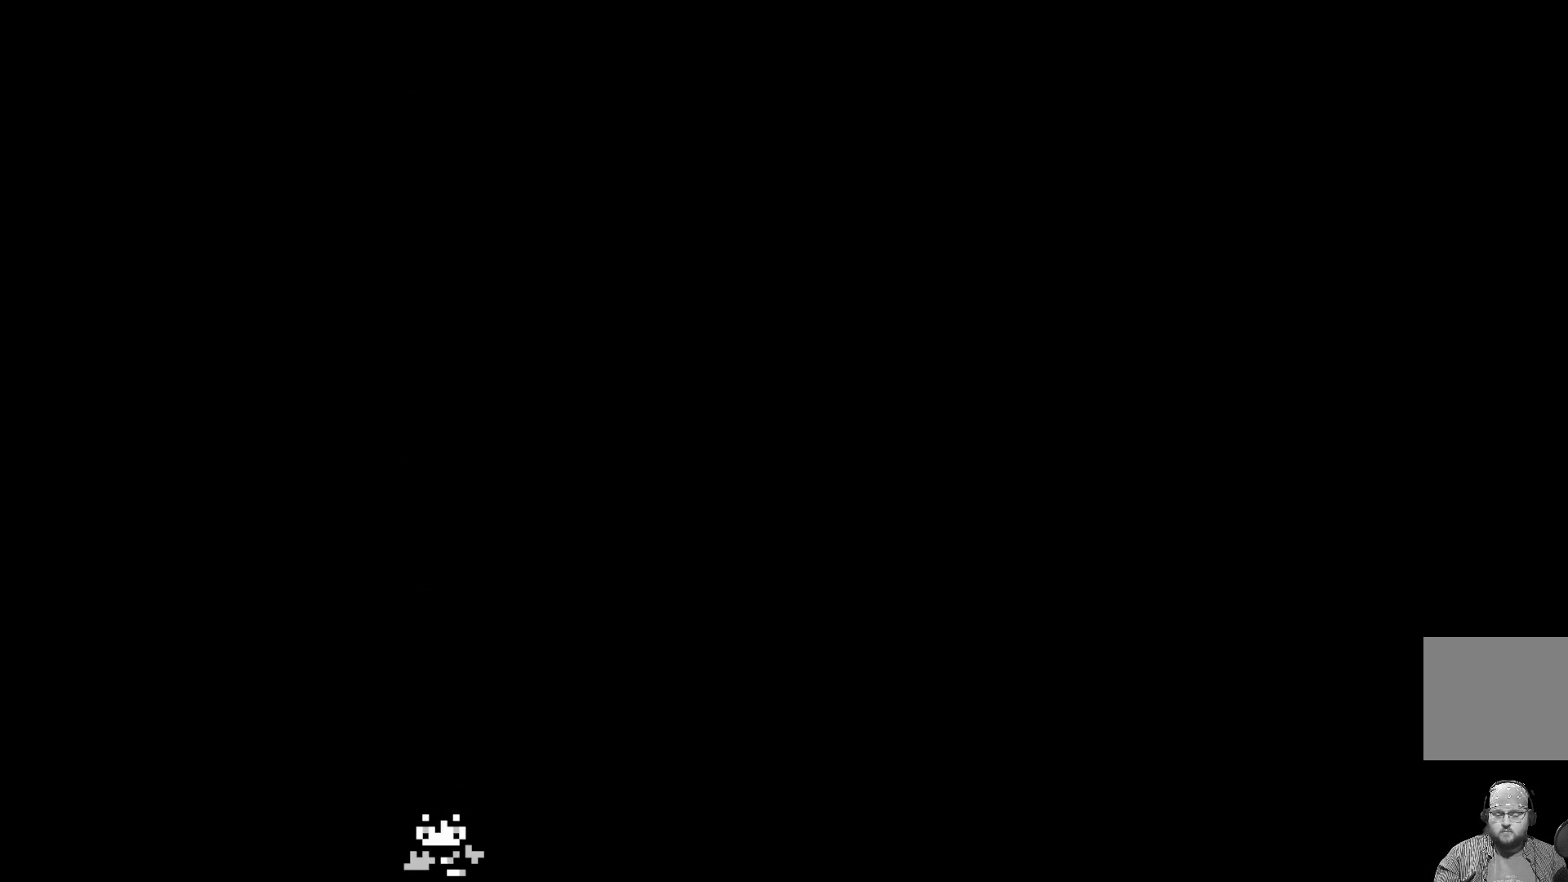
{"buttons": ["DPAD_DOWN"], "left_stick": "center", "events": []}
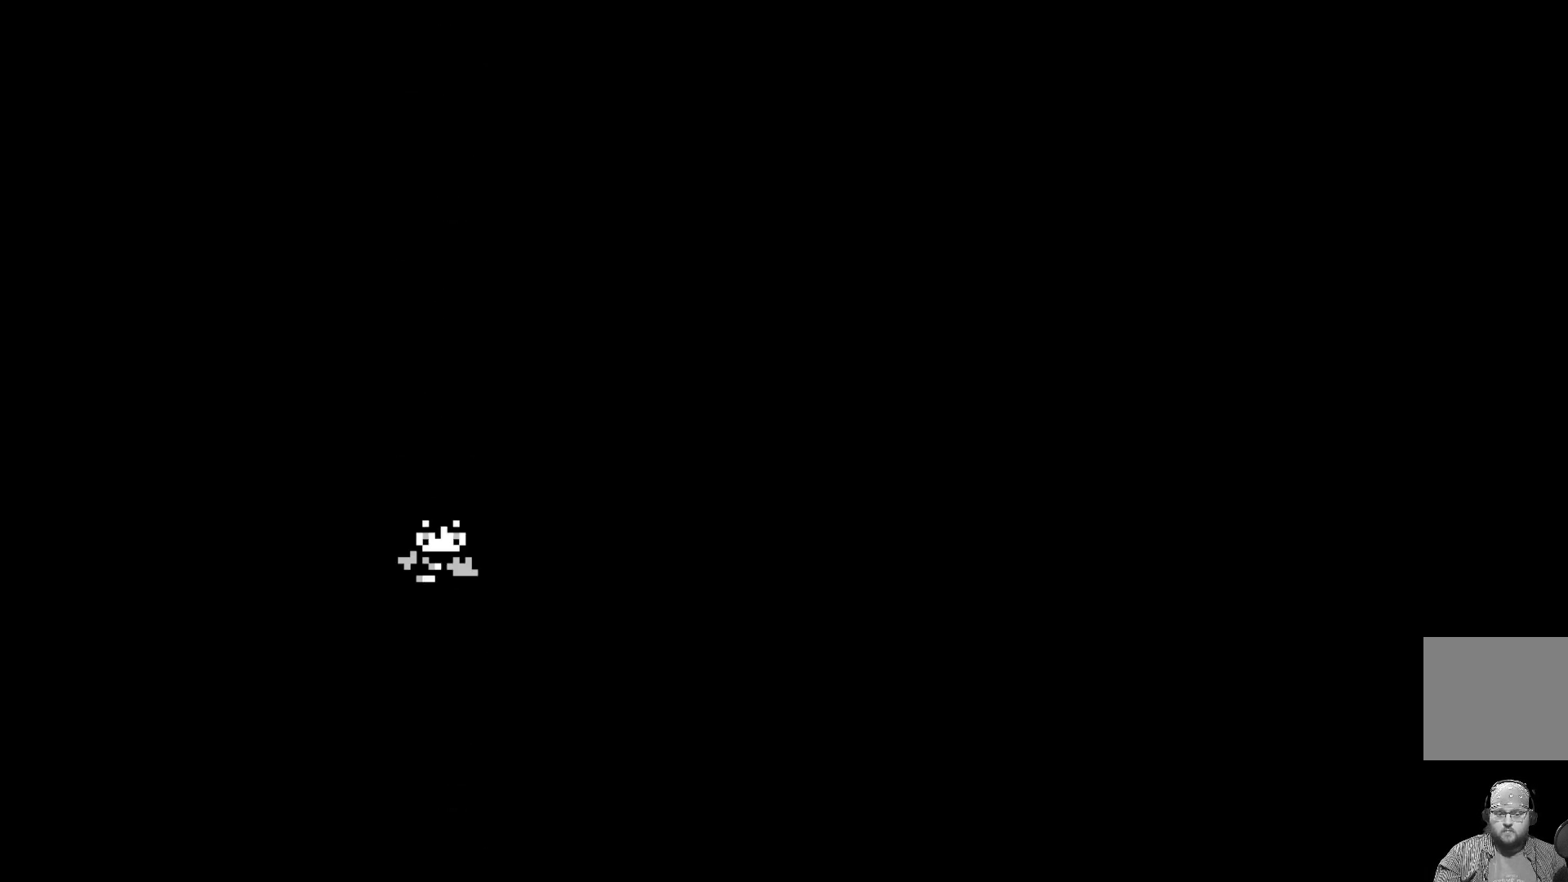
{"buttons": ["DPAD_DOWN"], "left_stick": "center", "events": []}
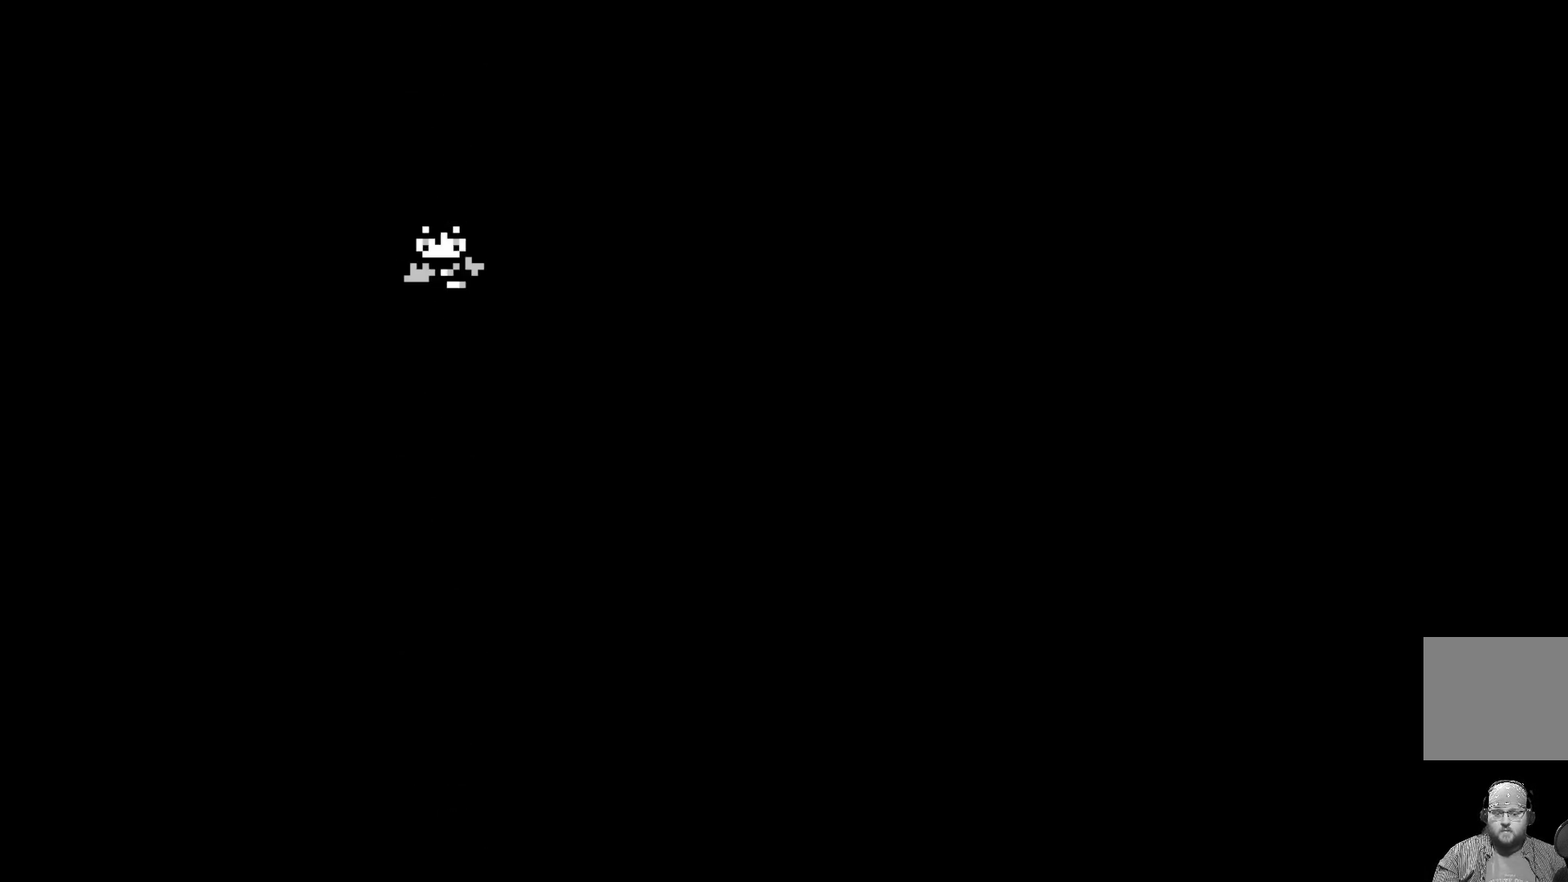
{"buttons": ["DPAD_DOWN"], "left_stick": "center", "events": []}
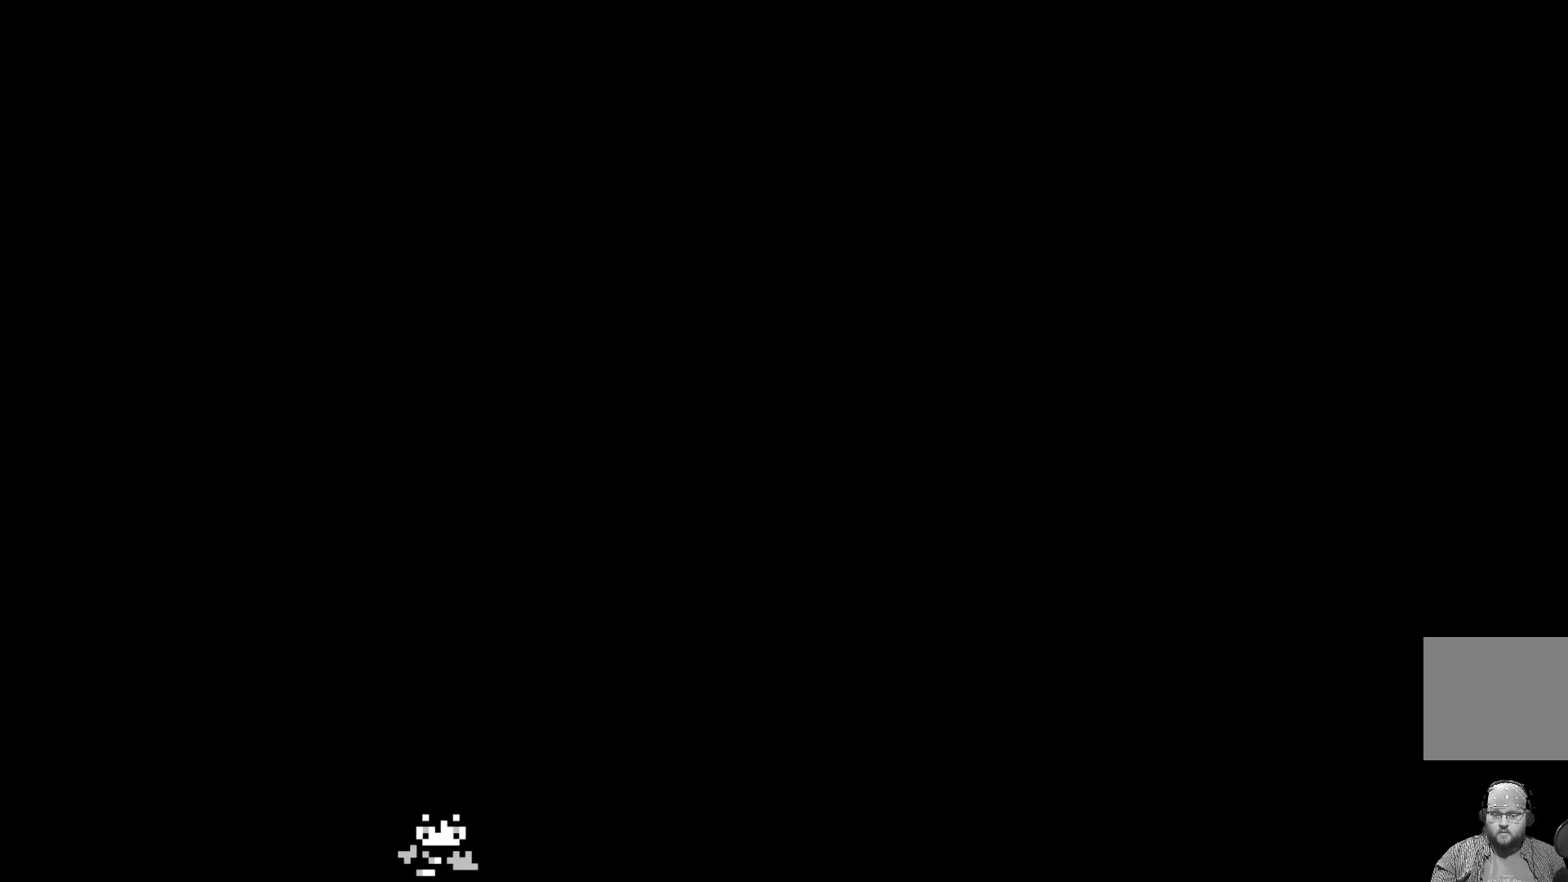
{"buttons": ["DPAD_DOWN"], "left_stick": "center", "events": []}
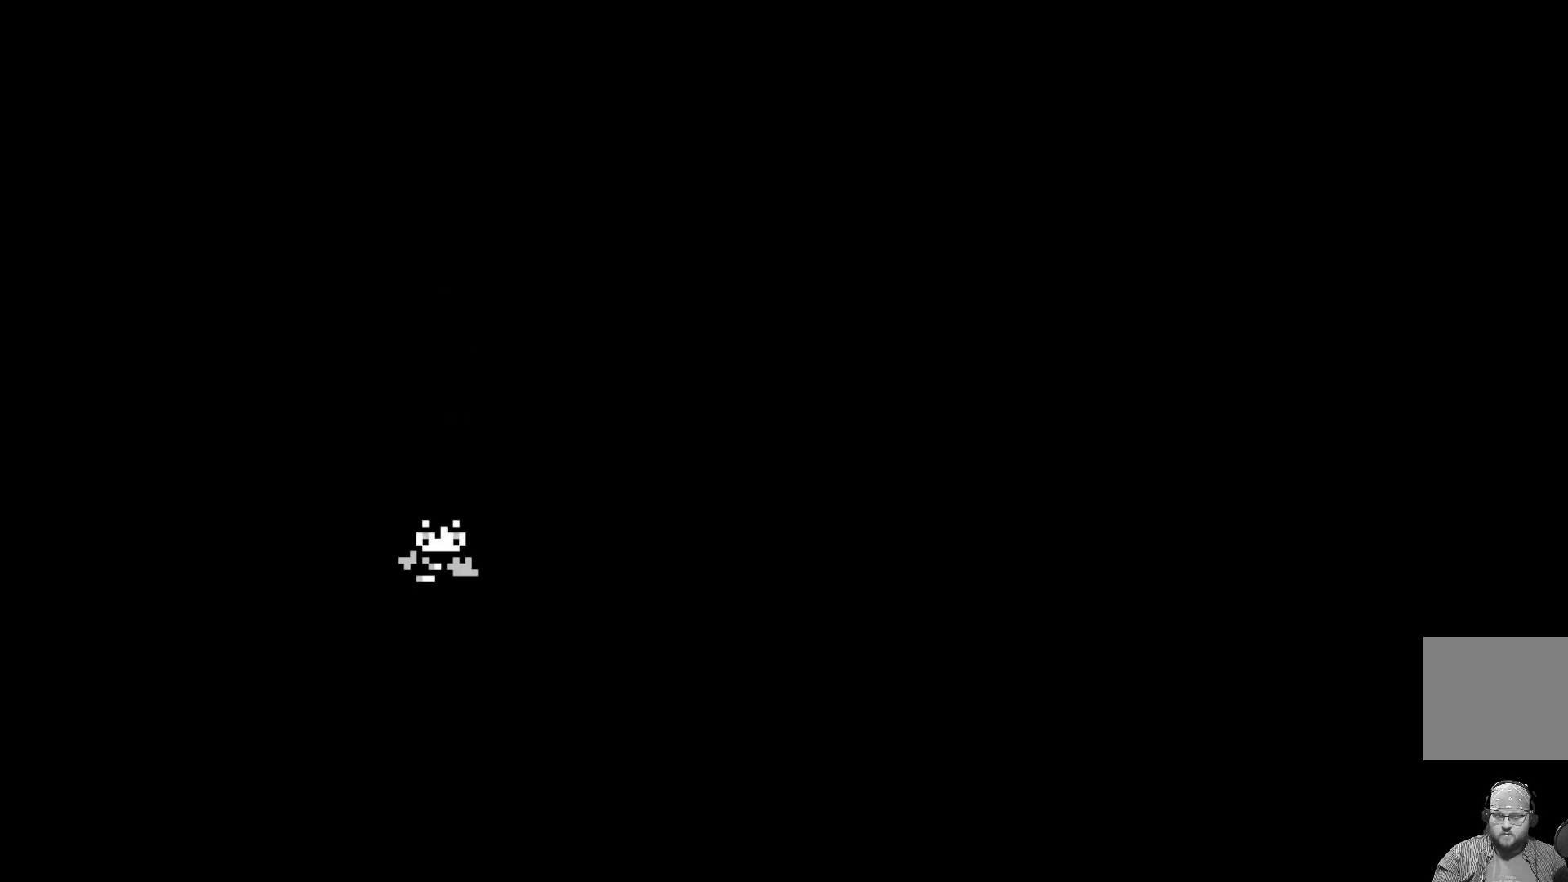
{"buttons": ["DPAD_DOWN"], "left_stick": "center", "events": []}
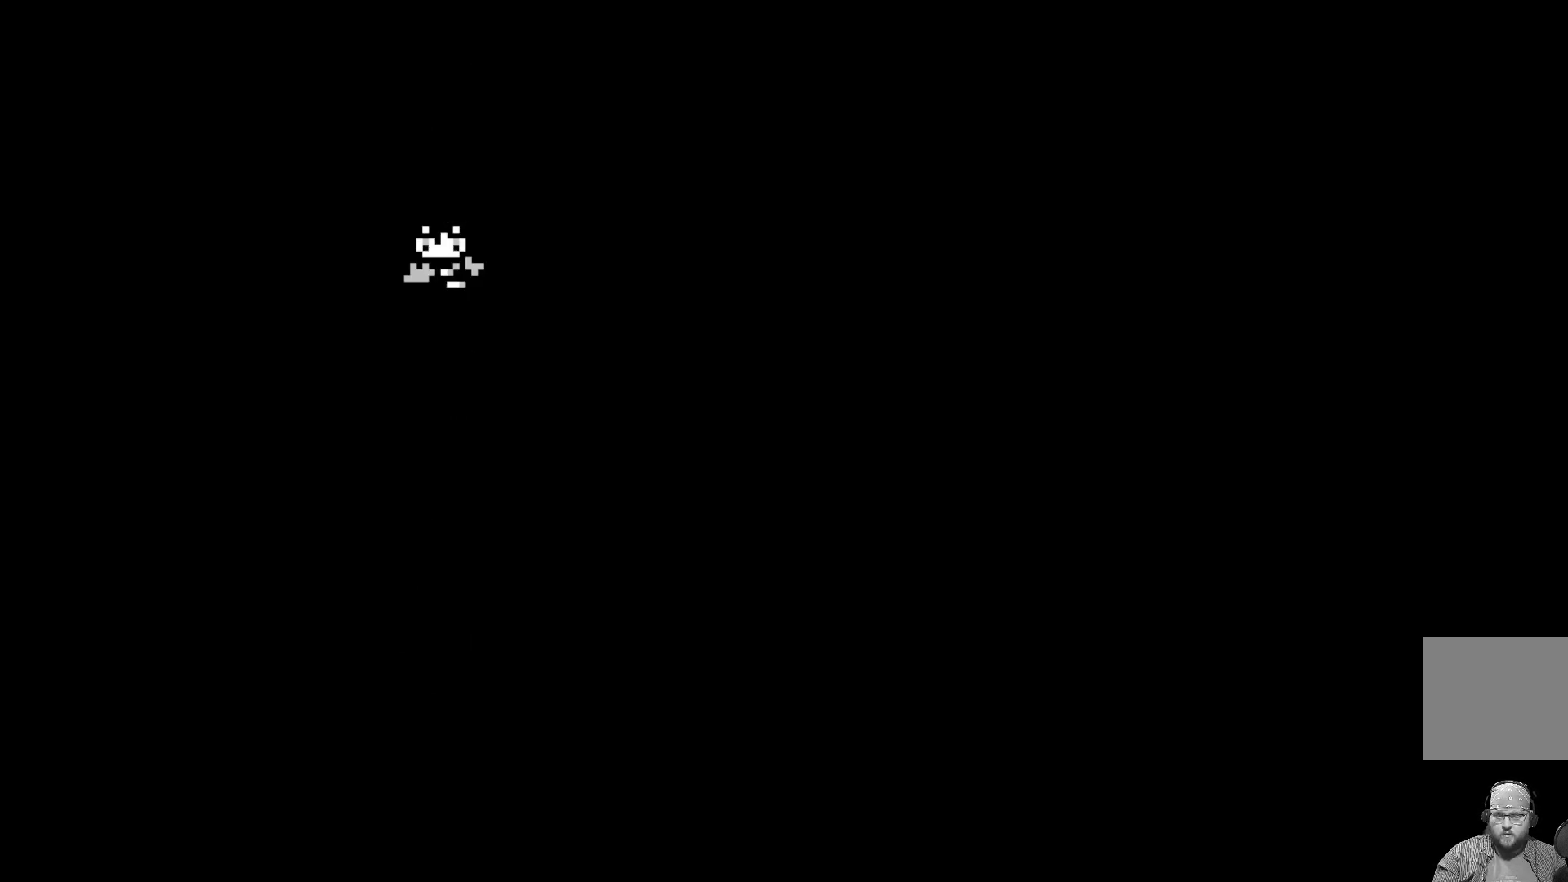
{"buttons": ["DPAD_DOWN"], "left_stick": "center", "events": []}
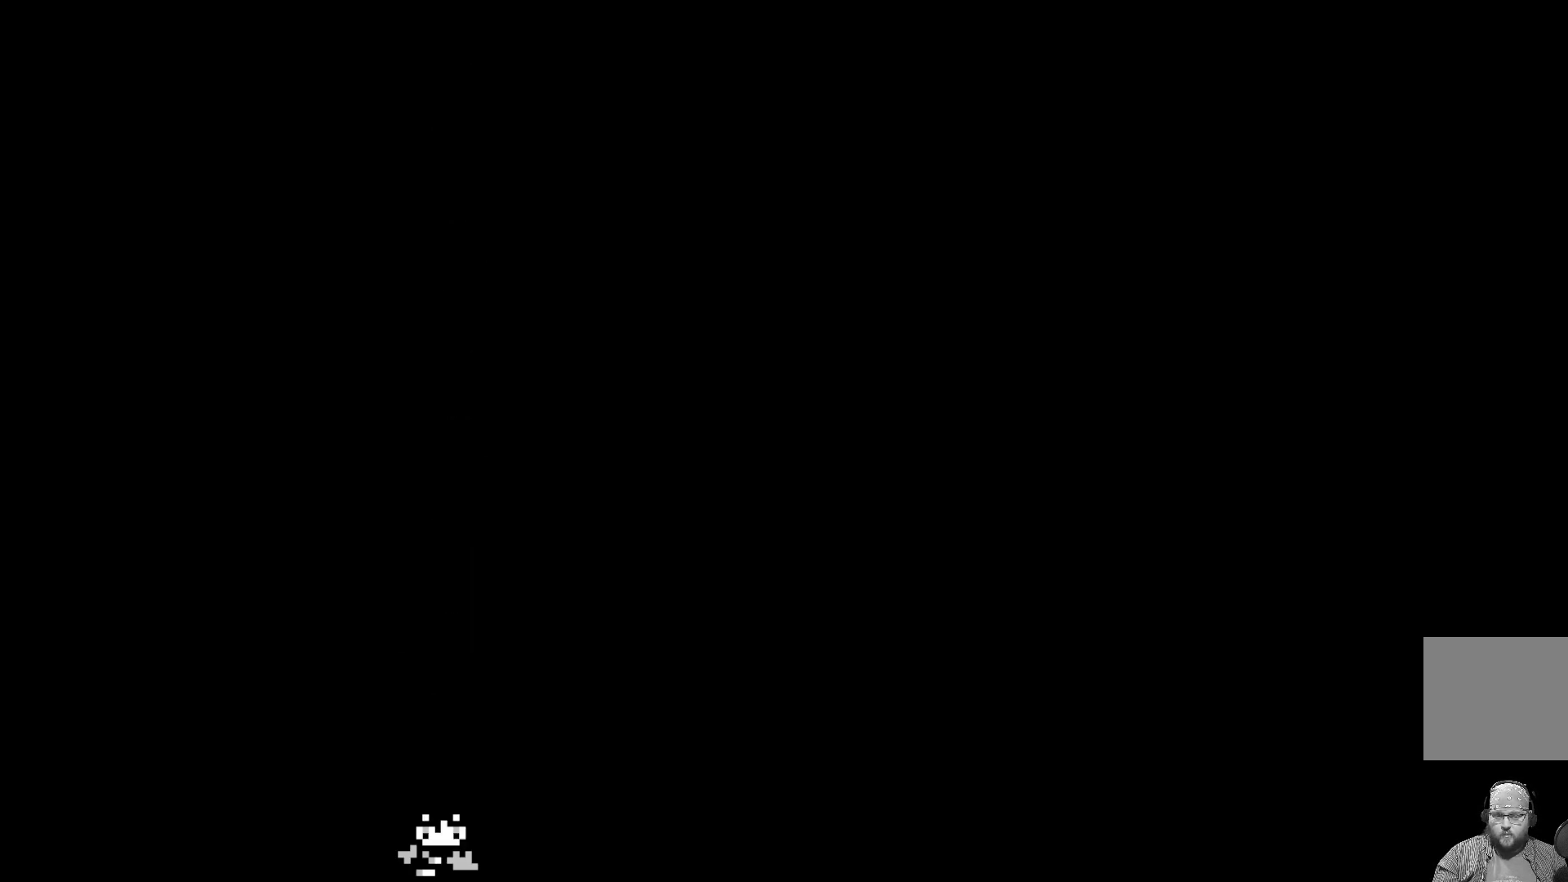
{"buttons": ["DPAD_DOWN"], "left_stick": "center", "events": []}
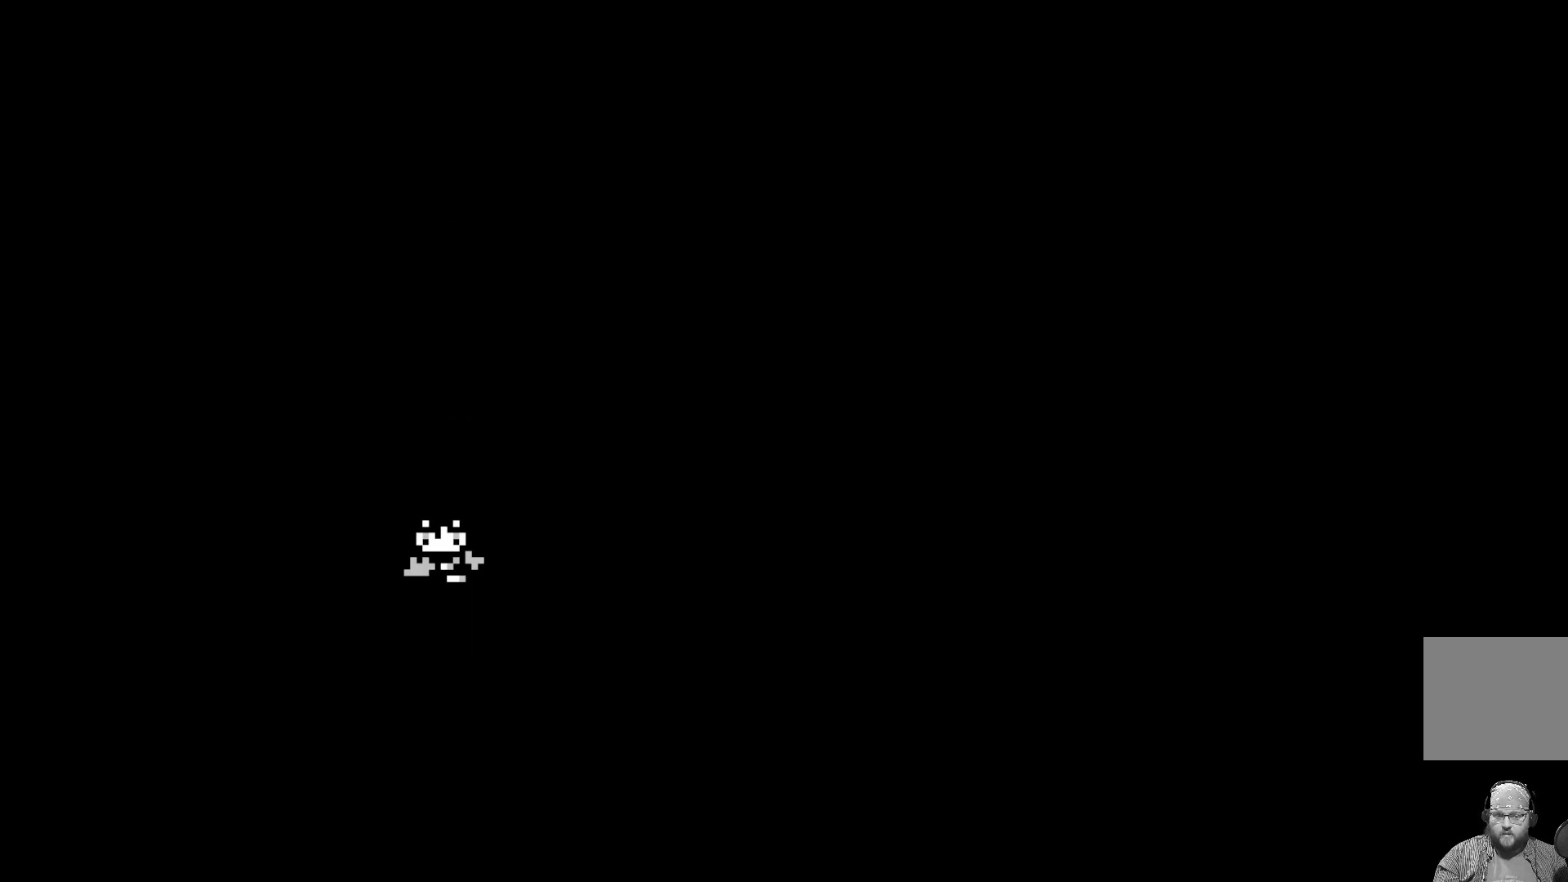
{"buttons": ["DPAD_DOWN"], "left_stick": "center", "events": []}
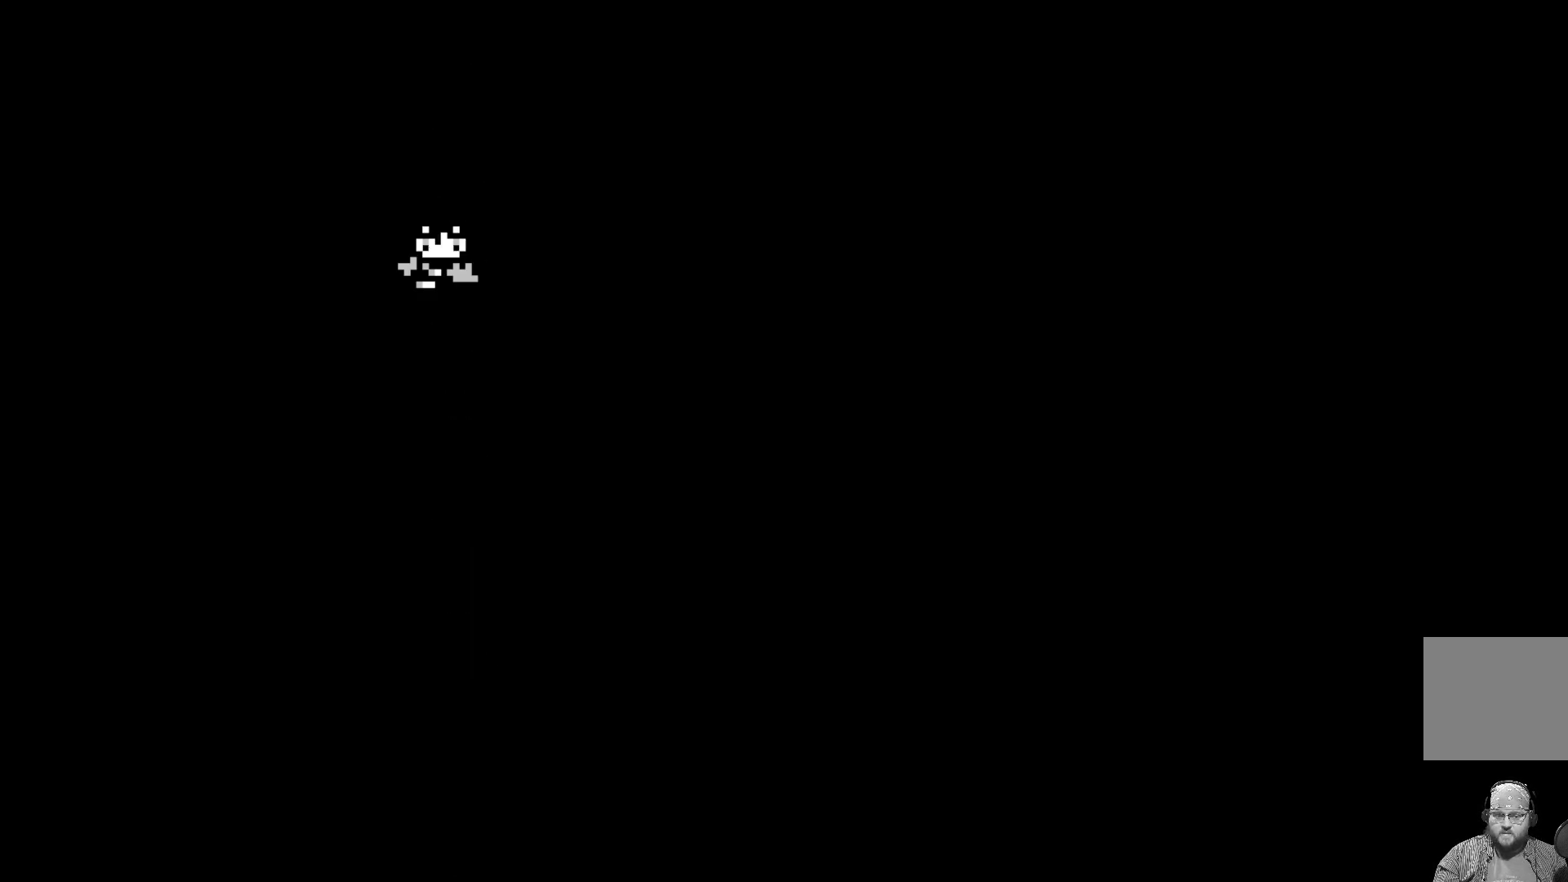
{"buttons": ["DPAD_DOWN"], "left_stick": "center", "events": []}
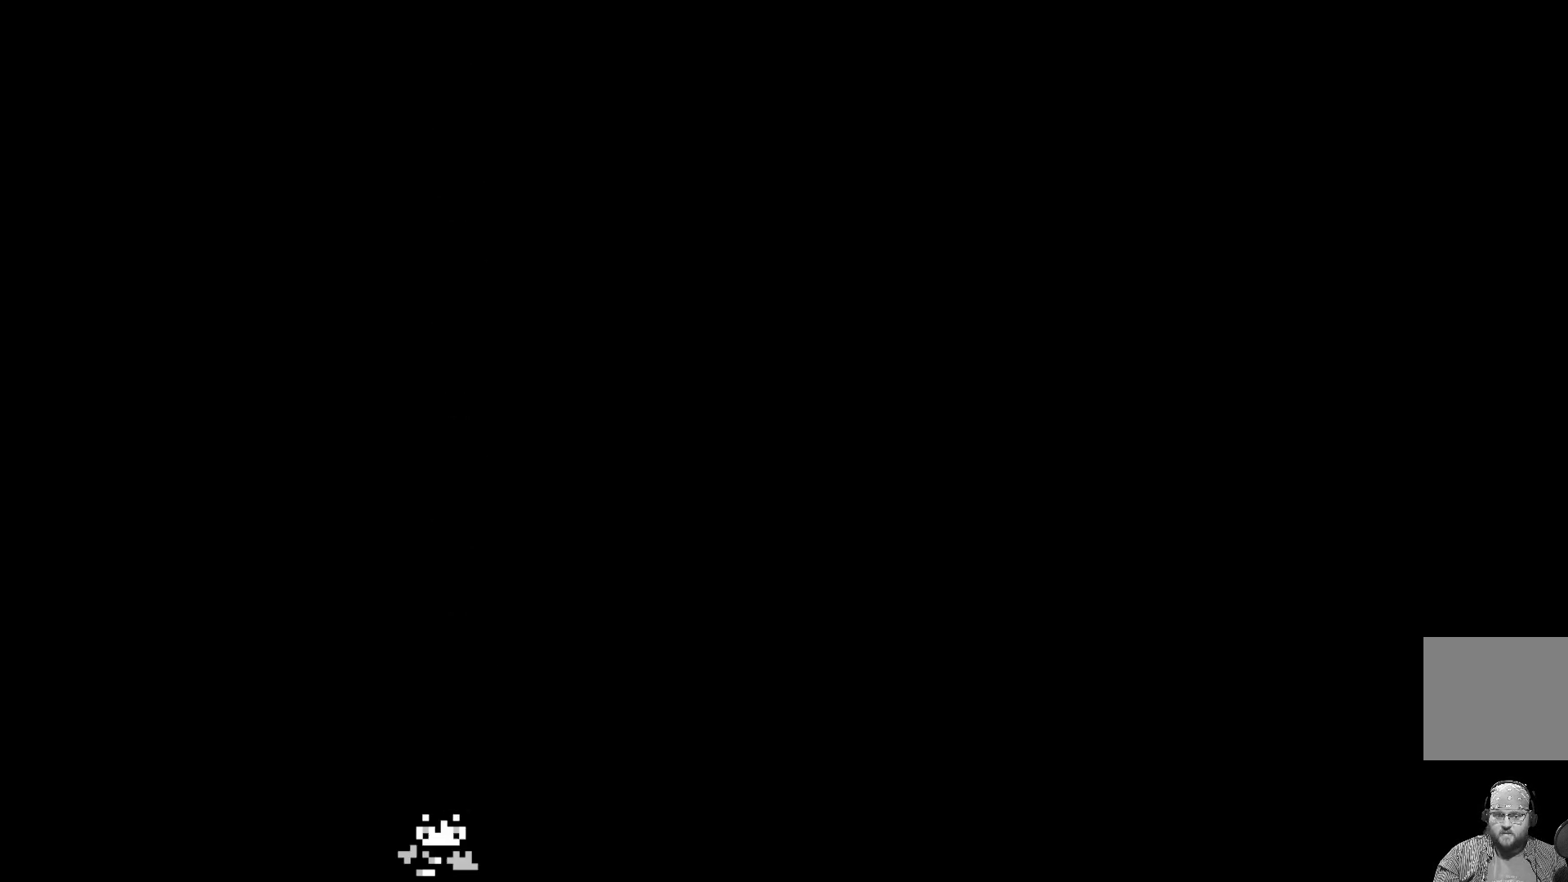
{"buttons": ["DPAD_DOWN"], "left_stick": "center", "events": []}
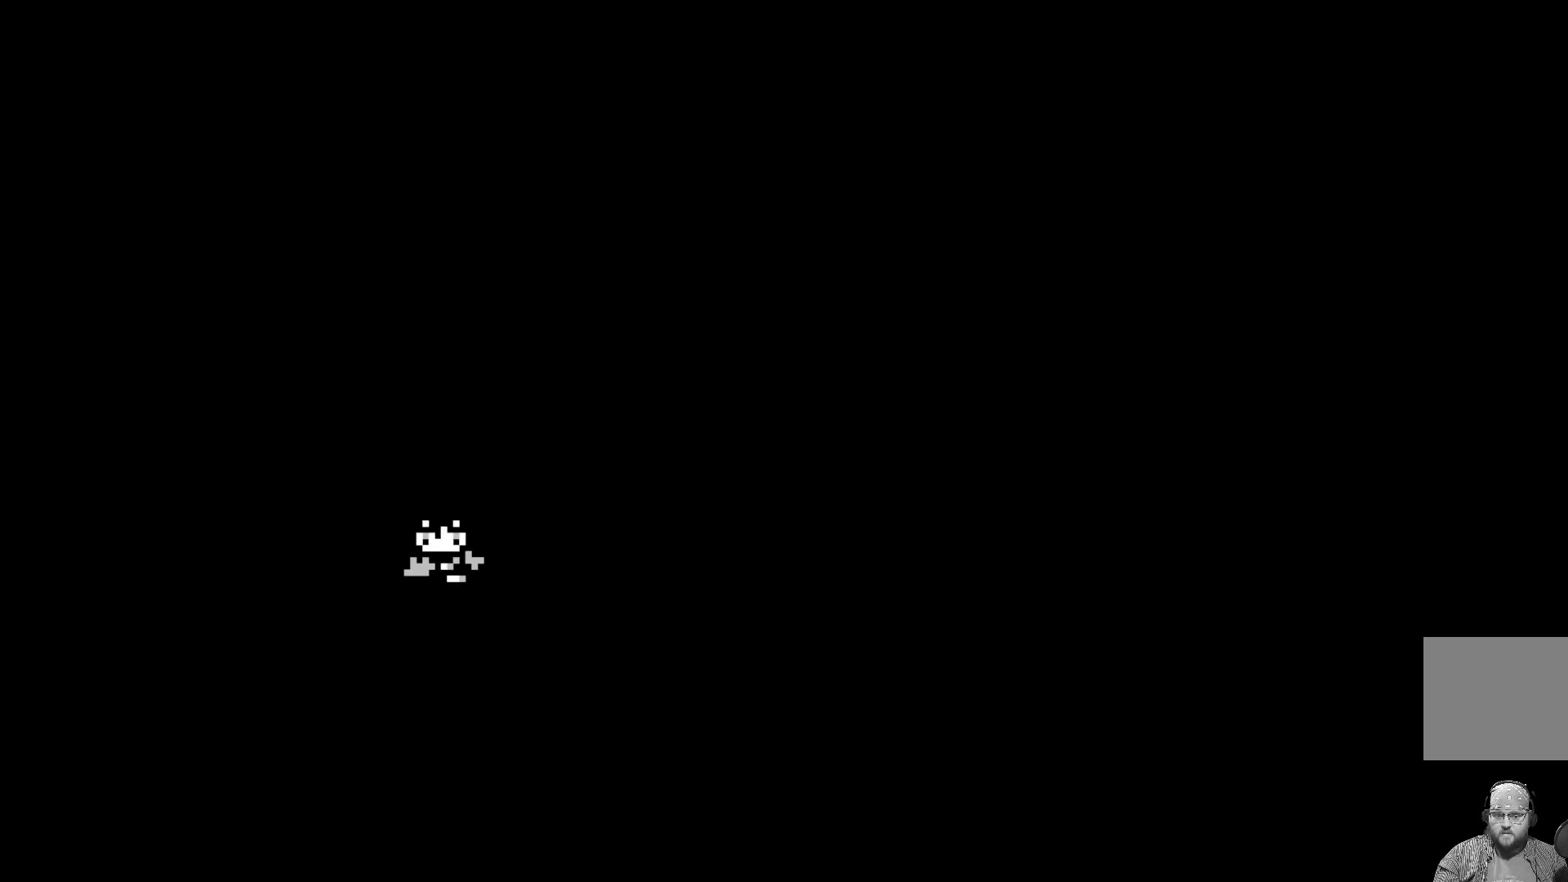
{"buttons": ["DPAD_DOWN"], "left_stick": "center", "events": []}
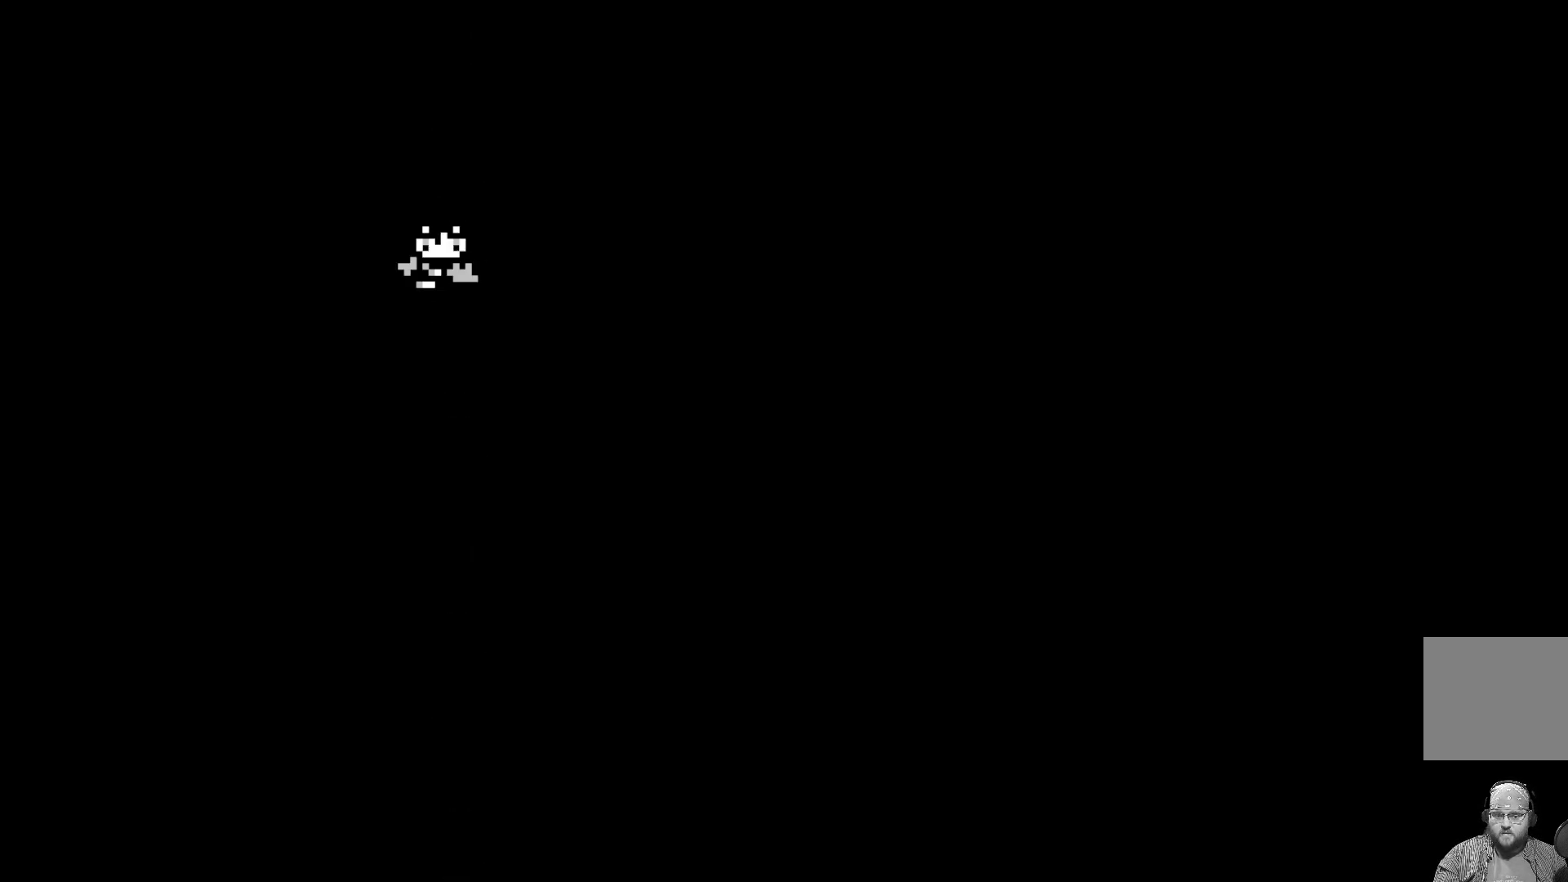
{"buttons": ["DPAD_RIGHT"], "left_stick": "center", "events": [[250, "DPAD_RIGHT", "down"], [283, "DPAD_DOWN", "up"]]}
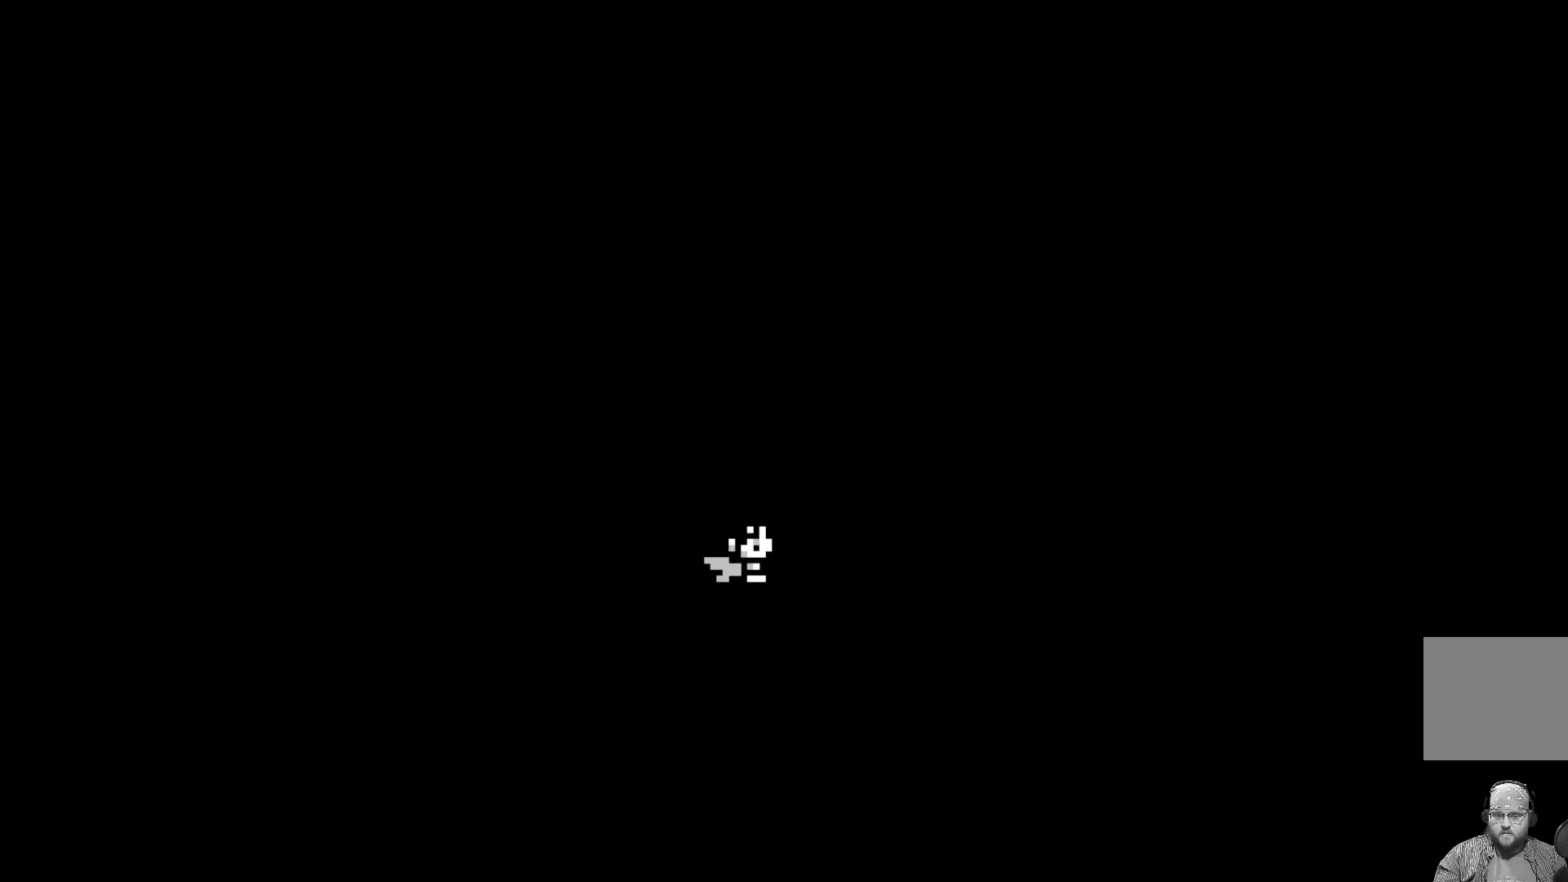
{"buttons": ["DPAD_RIGHT"], "left_stick": "center", "events": []}
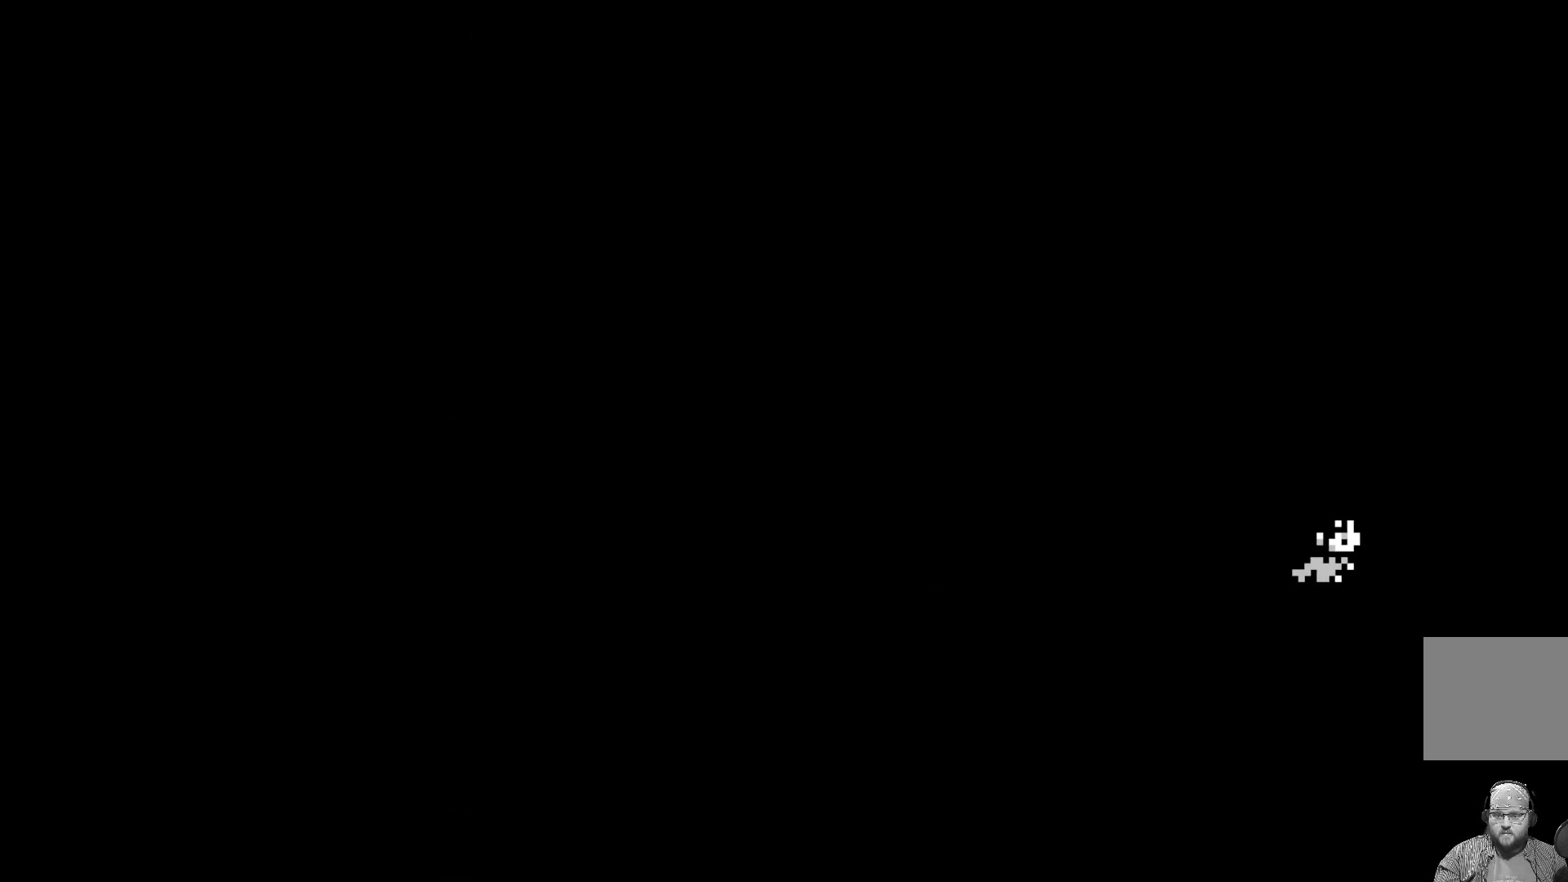
{"buttons": ["DPAD_DOWN", "DPAD_RIGHT"], "left_stick": "center", "events": [[500, "DPAD_DOWN", "down"]]}
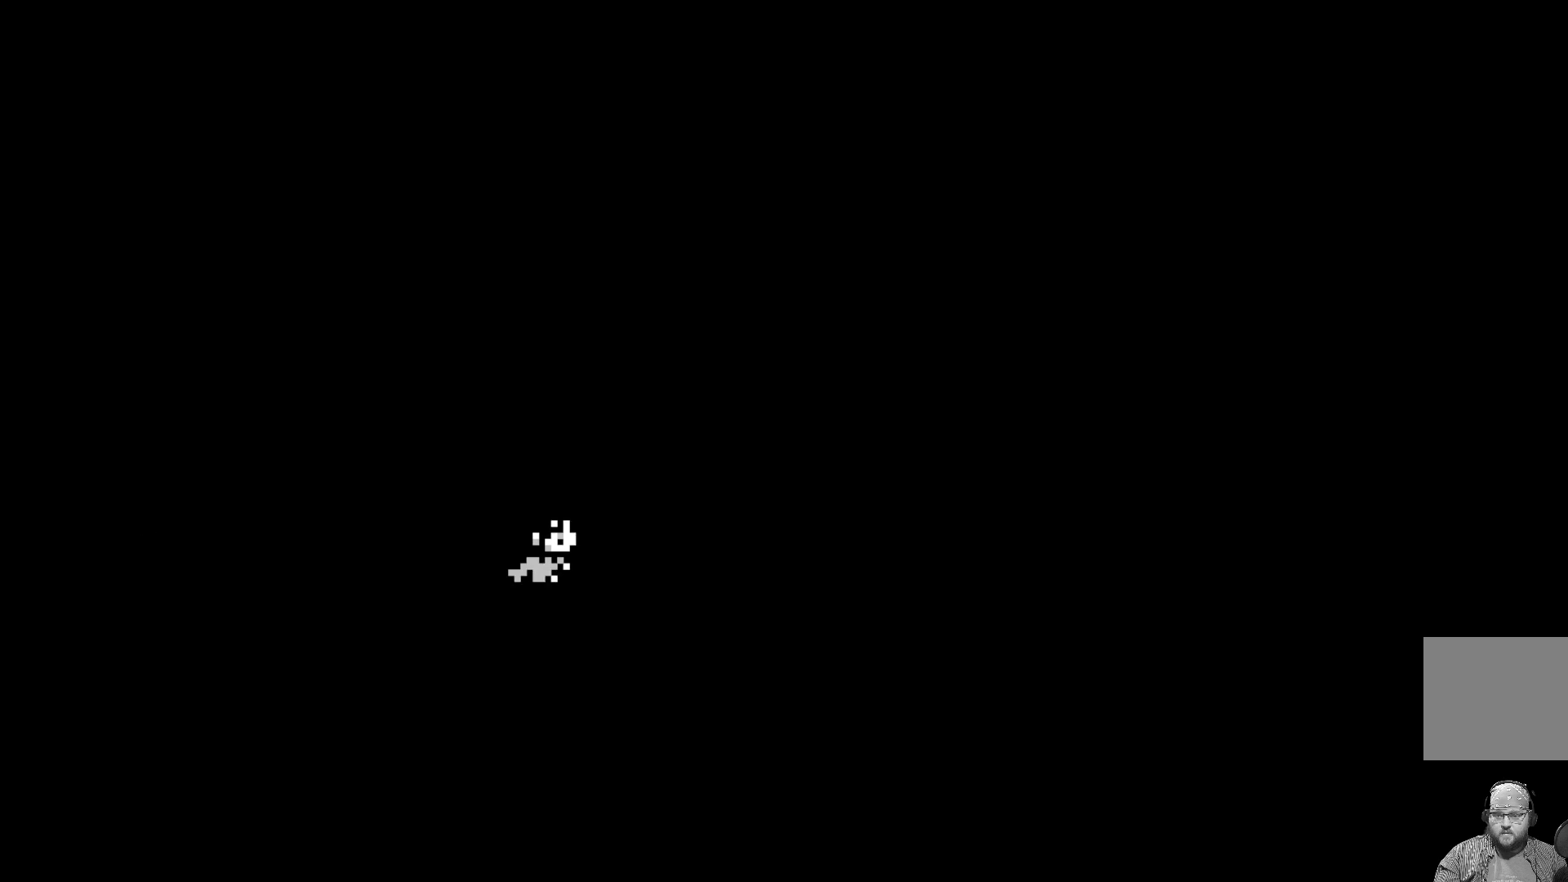
{"buttons": ["DPAD_DOWN"], "left_stick": "center", "events": [[50, "DPAD_RIGHT", "up"]]}
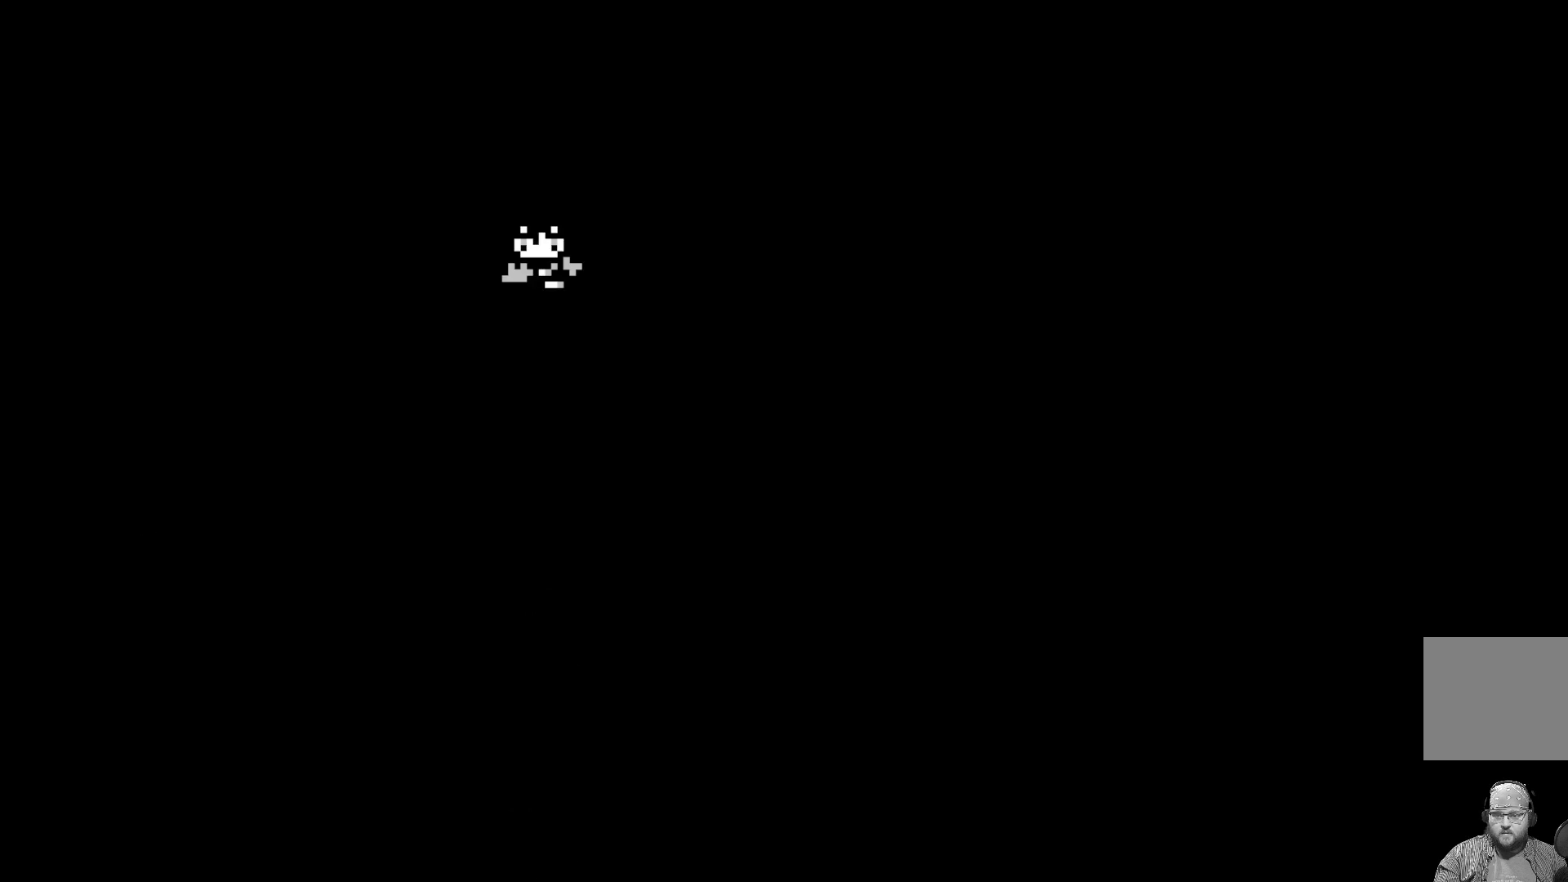
{"buttons": ["L2", "DPAD_UP"], "left_stick": "center", "events": [[317, "DPAD_RIGHT", "down"], [350, "DPAD_DOWN", "up"], [367, "DPAD_RIGHT", "up"], [367, "DPAD_UP", "down"], [400, "L2", "down"]]}
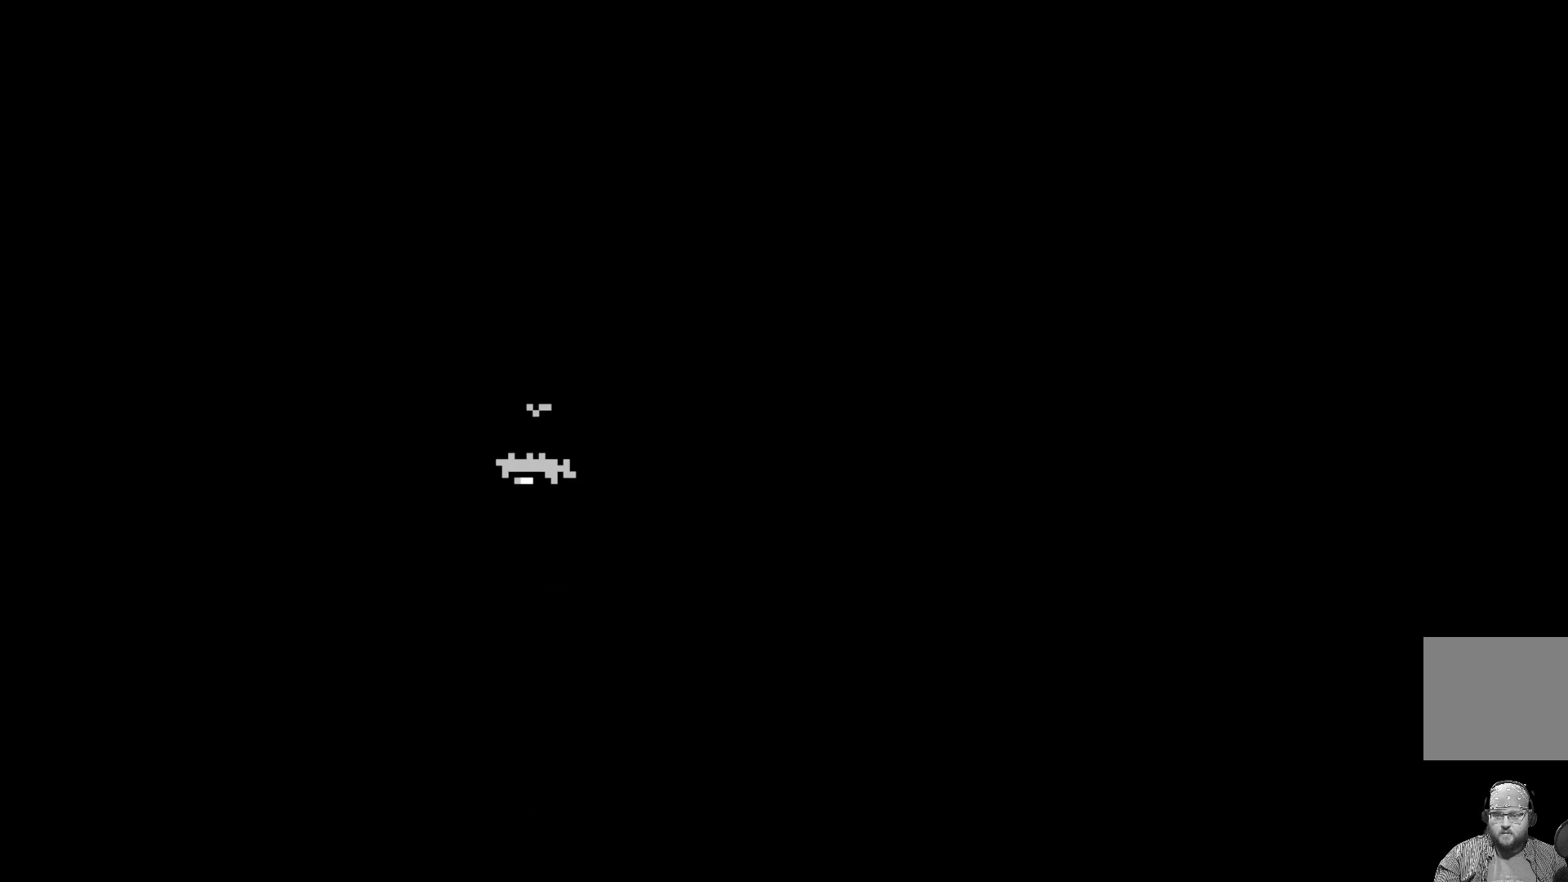
{"buttons": ["DPAD_UP"], "left_stick": "center", "events": [[300, "L2", "up"]]}
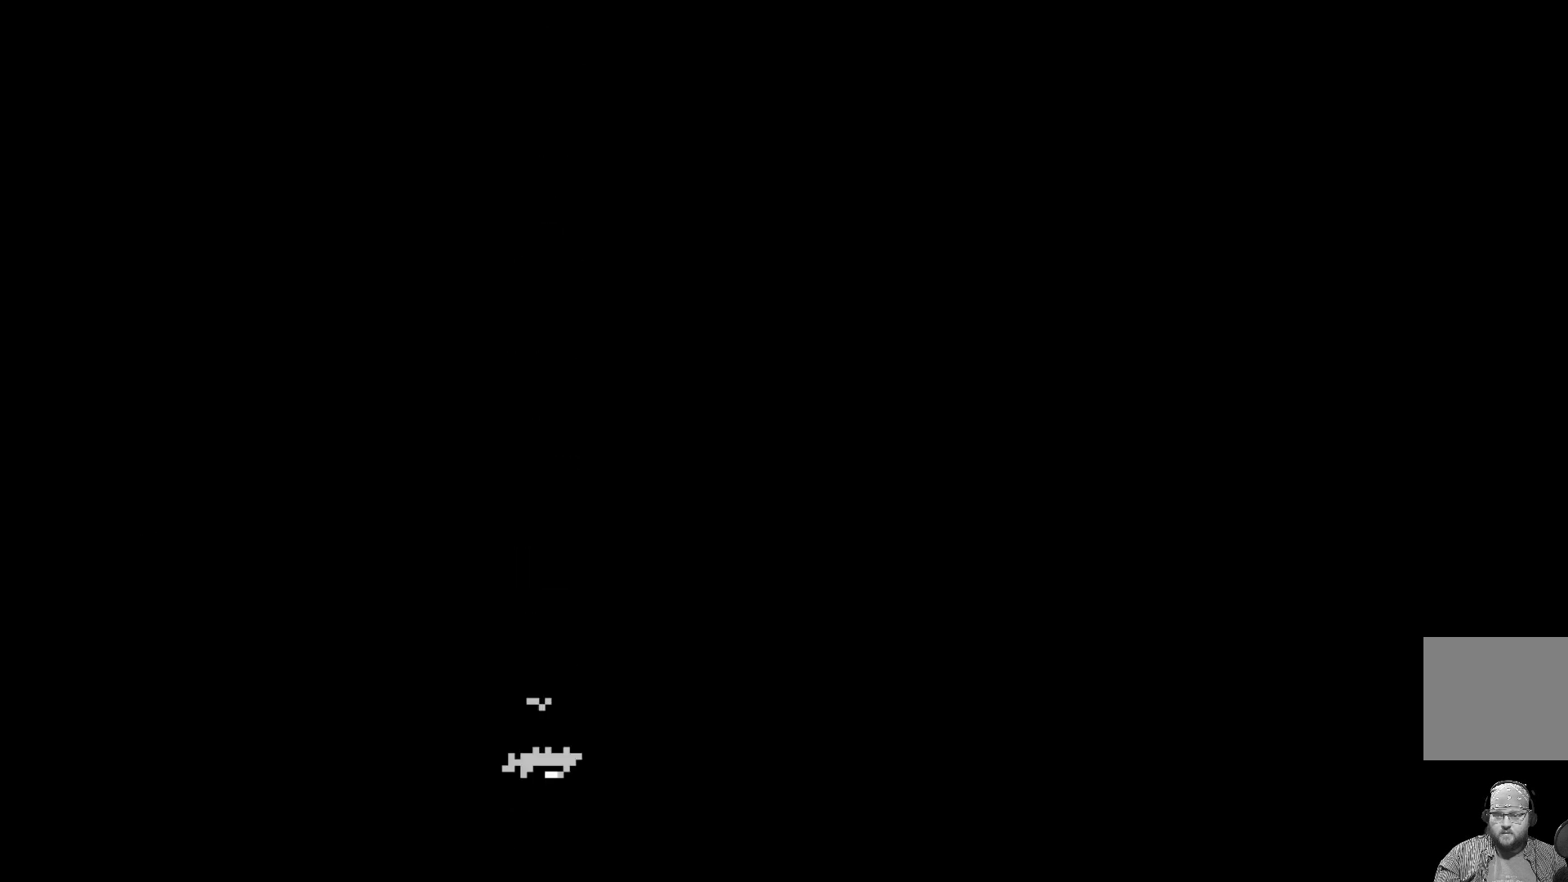
{"buttons": ["DPAD_UP"], "left_stick": "center", "events": []}
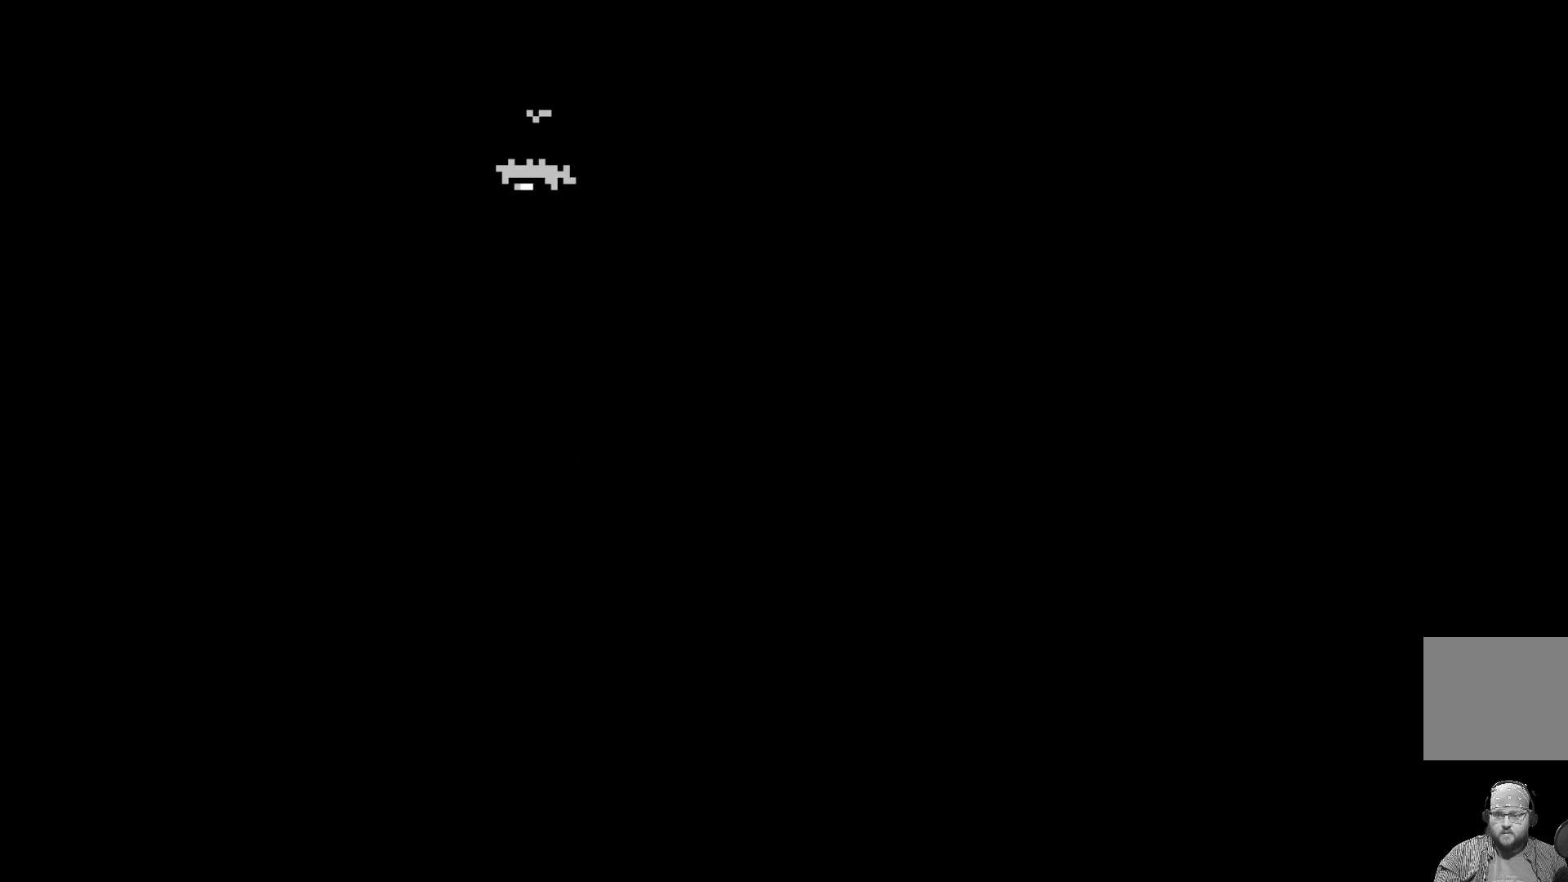
{"buttons": ["DPAD_DOWN"], "left_stick": "center", "events": [[433, "DPAD_UP", "up"], [450, "DPAD_DOWN", "down"]]}
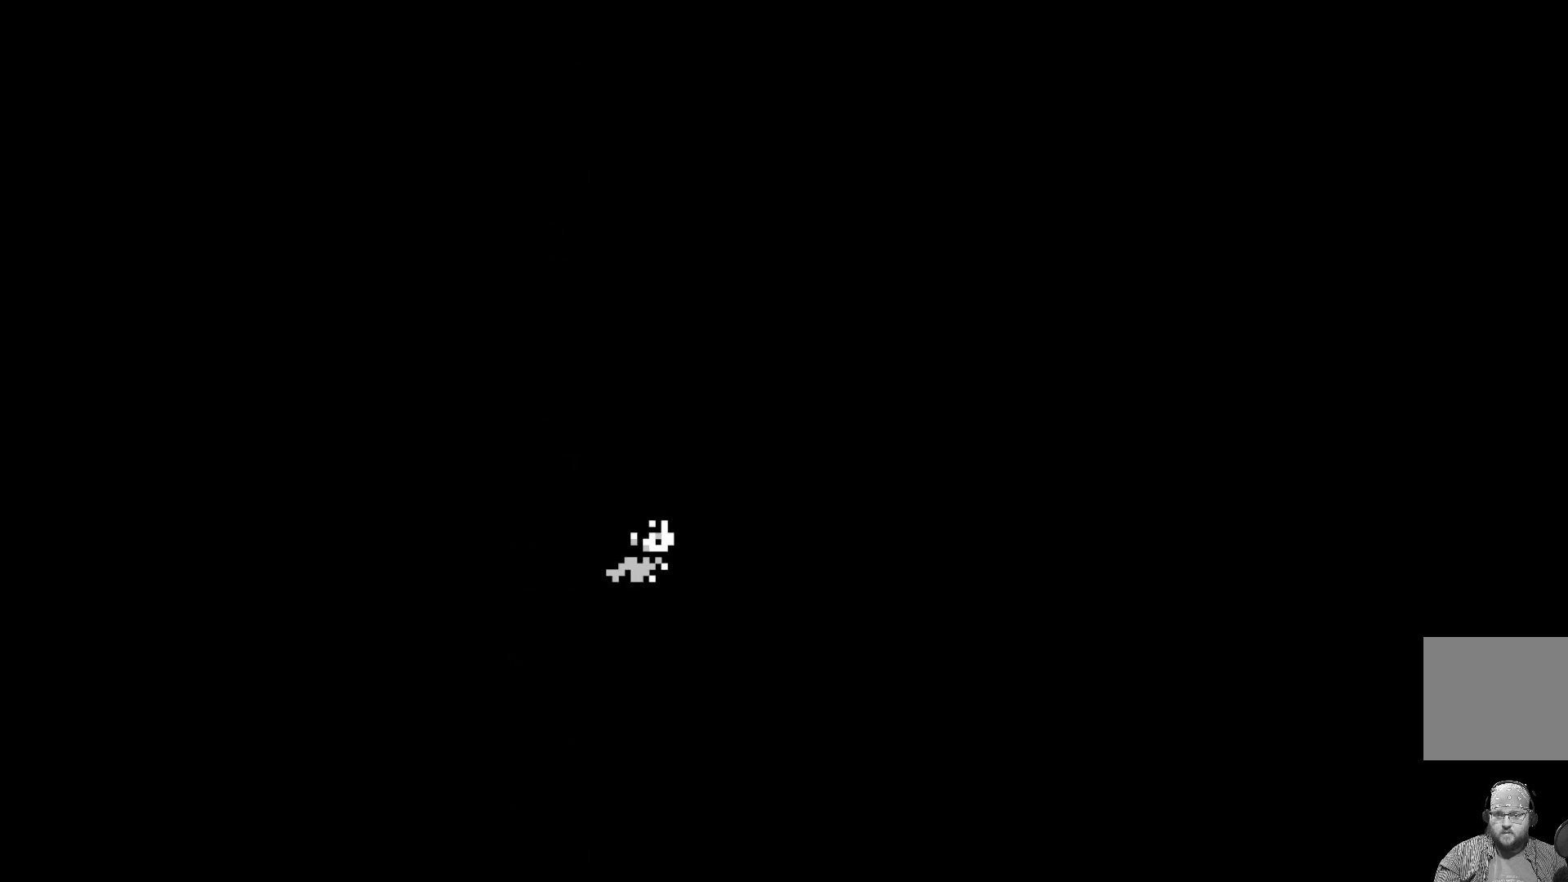
{"buttons": ["DPAD_DOWN"], "left_stick": "center", "events": []}
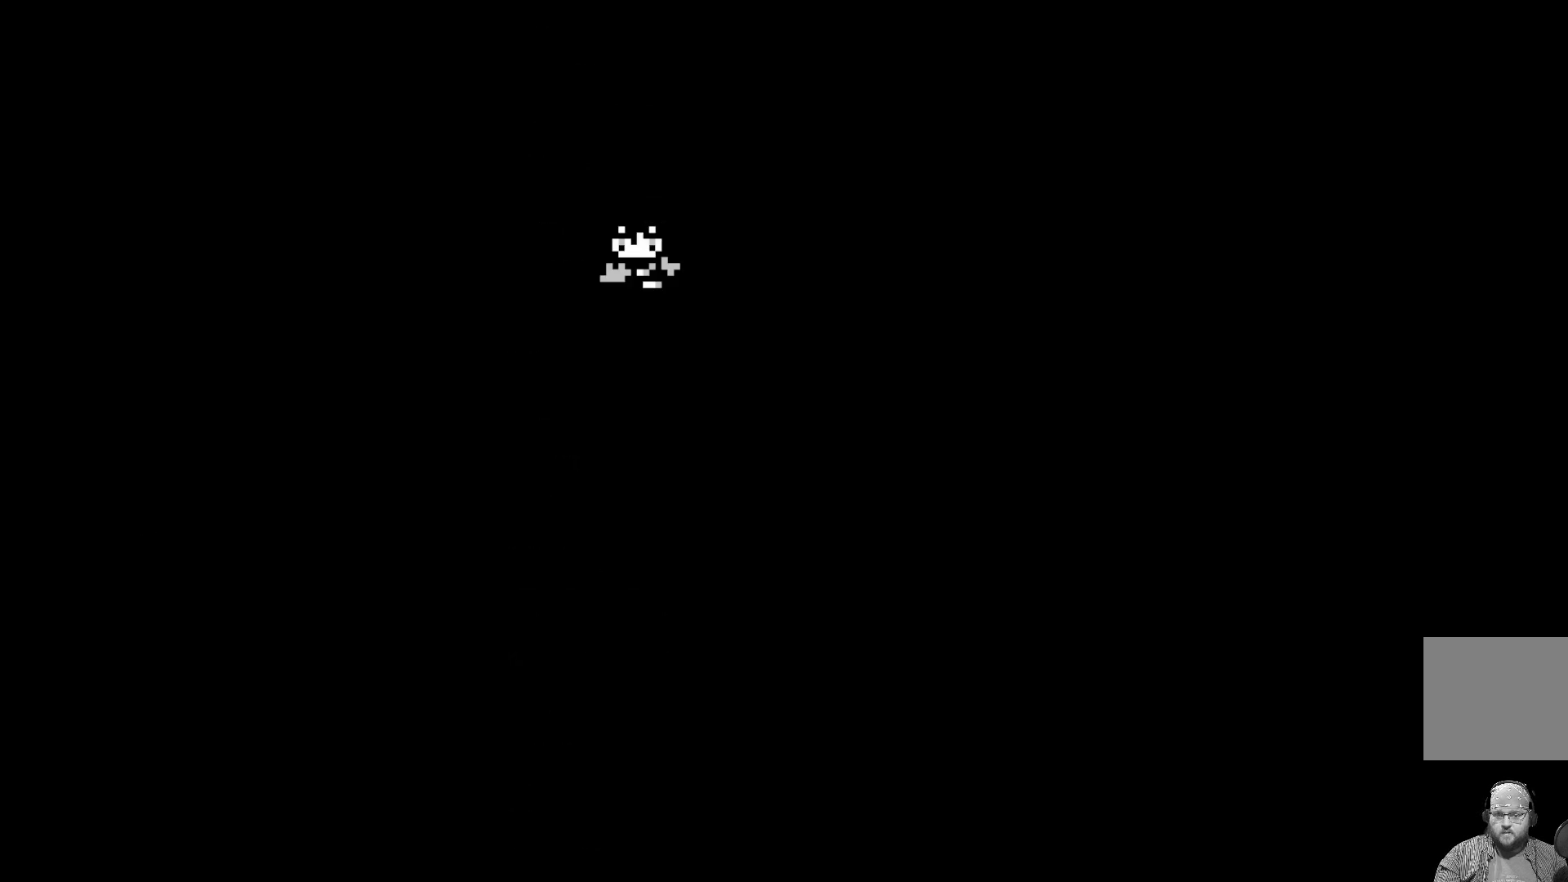
{"buttons": ["DPAD_DOWN"], "left_stick": "center", "events": []}
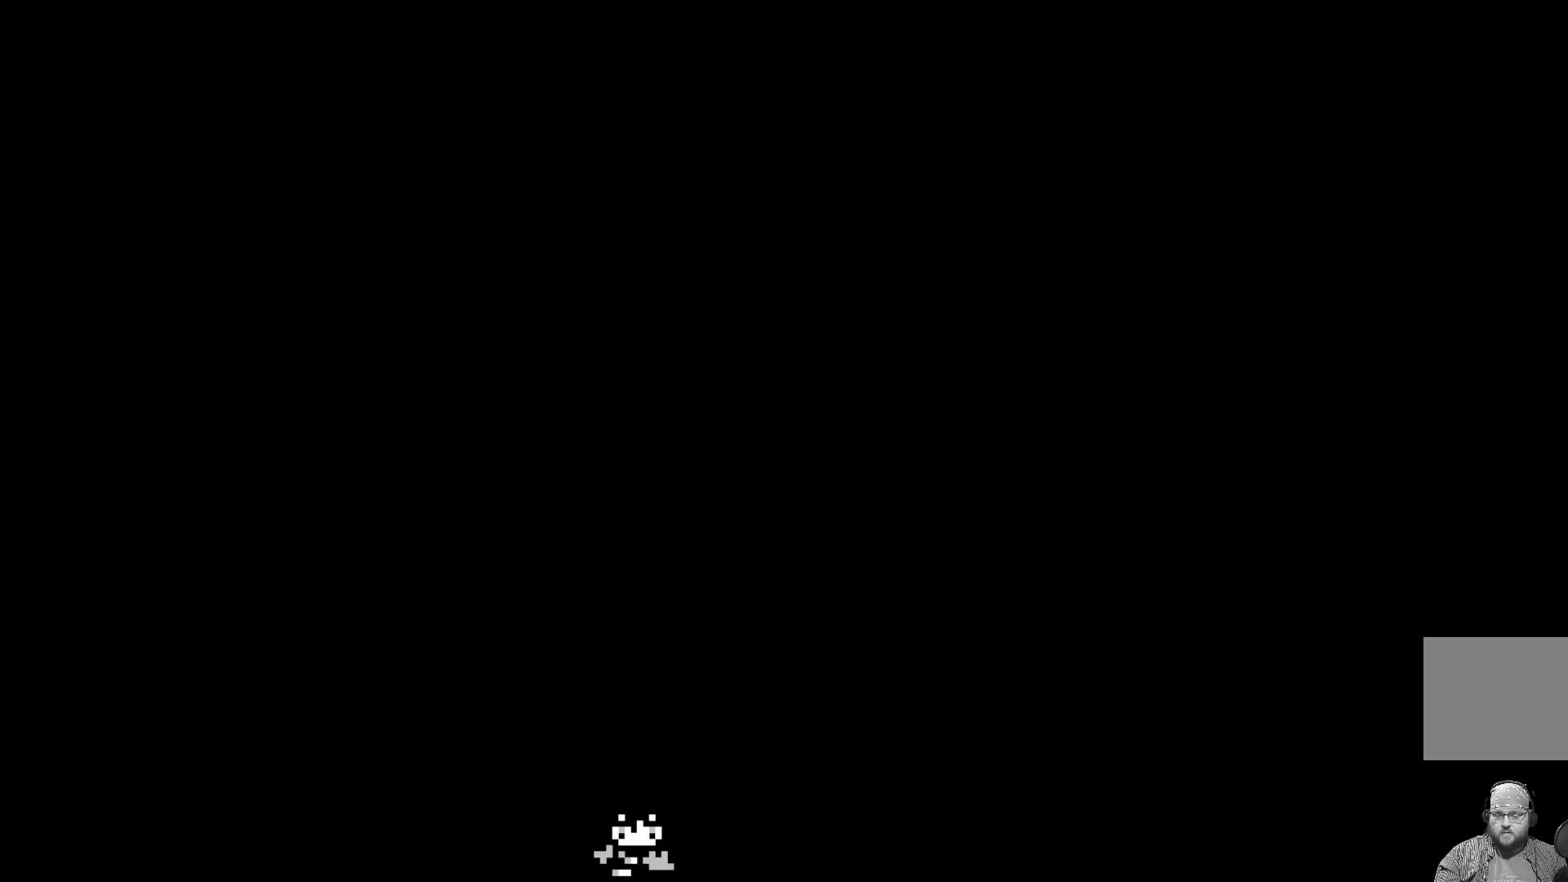
{"buttons": ["DPAD_RIGHT"], "left_stick": "center", "events": [[267, "DPAD_RIGHT", "down"], [333, "DPAD_DOWN", "up"]]}
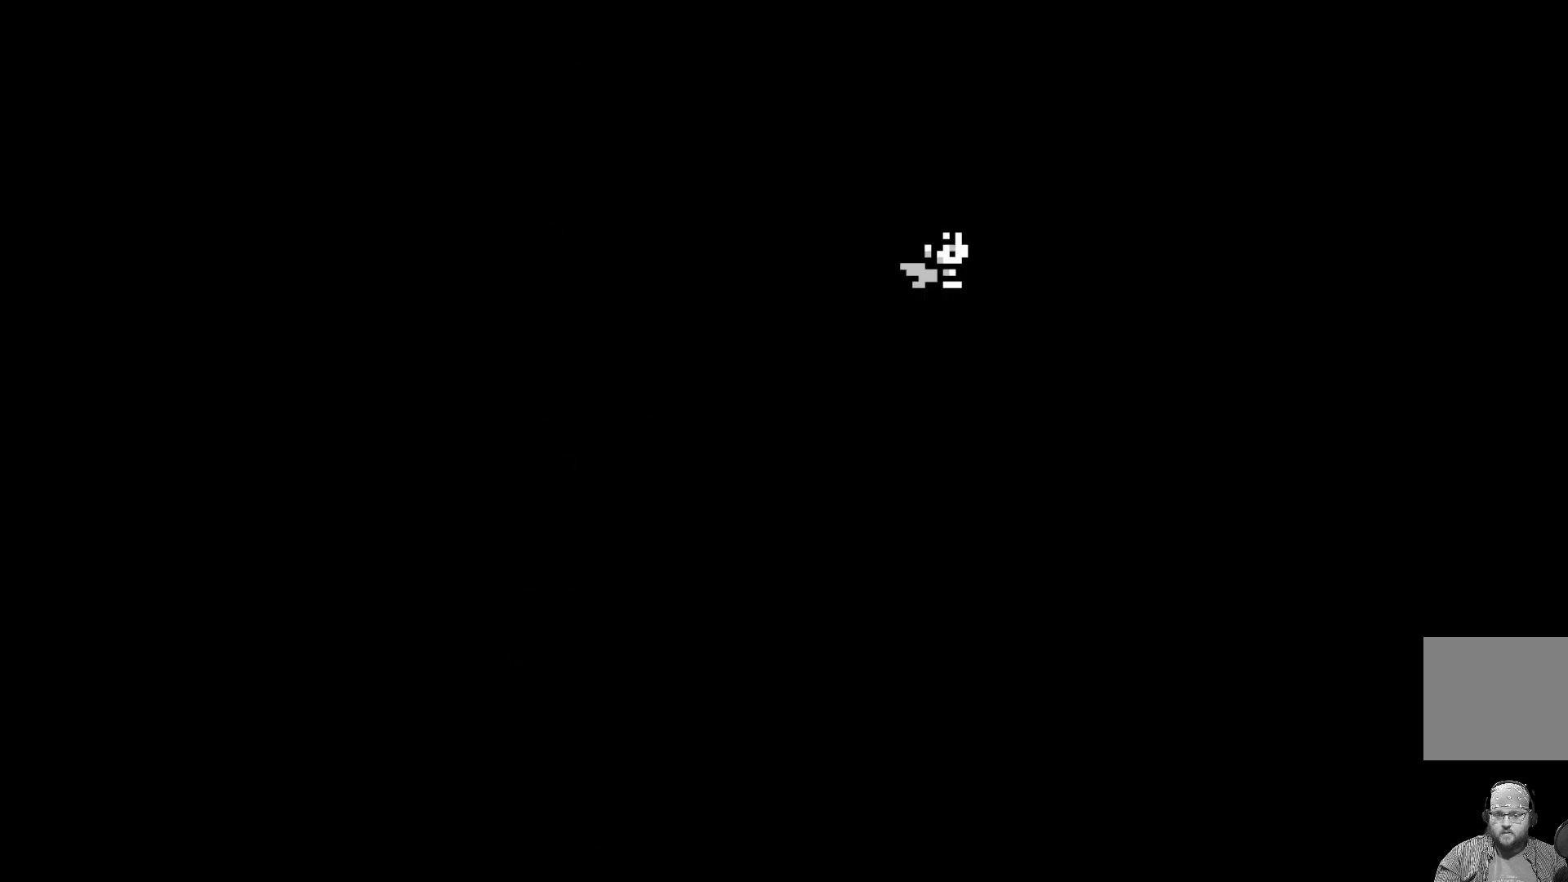
{"buttons": ["DPAD_RIGHT"], "left_stick": "center", "events": []}